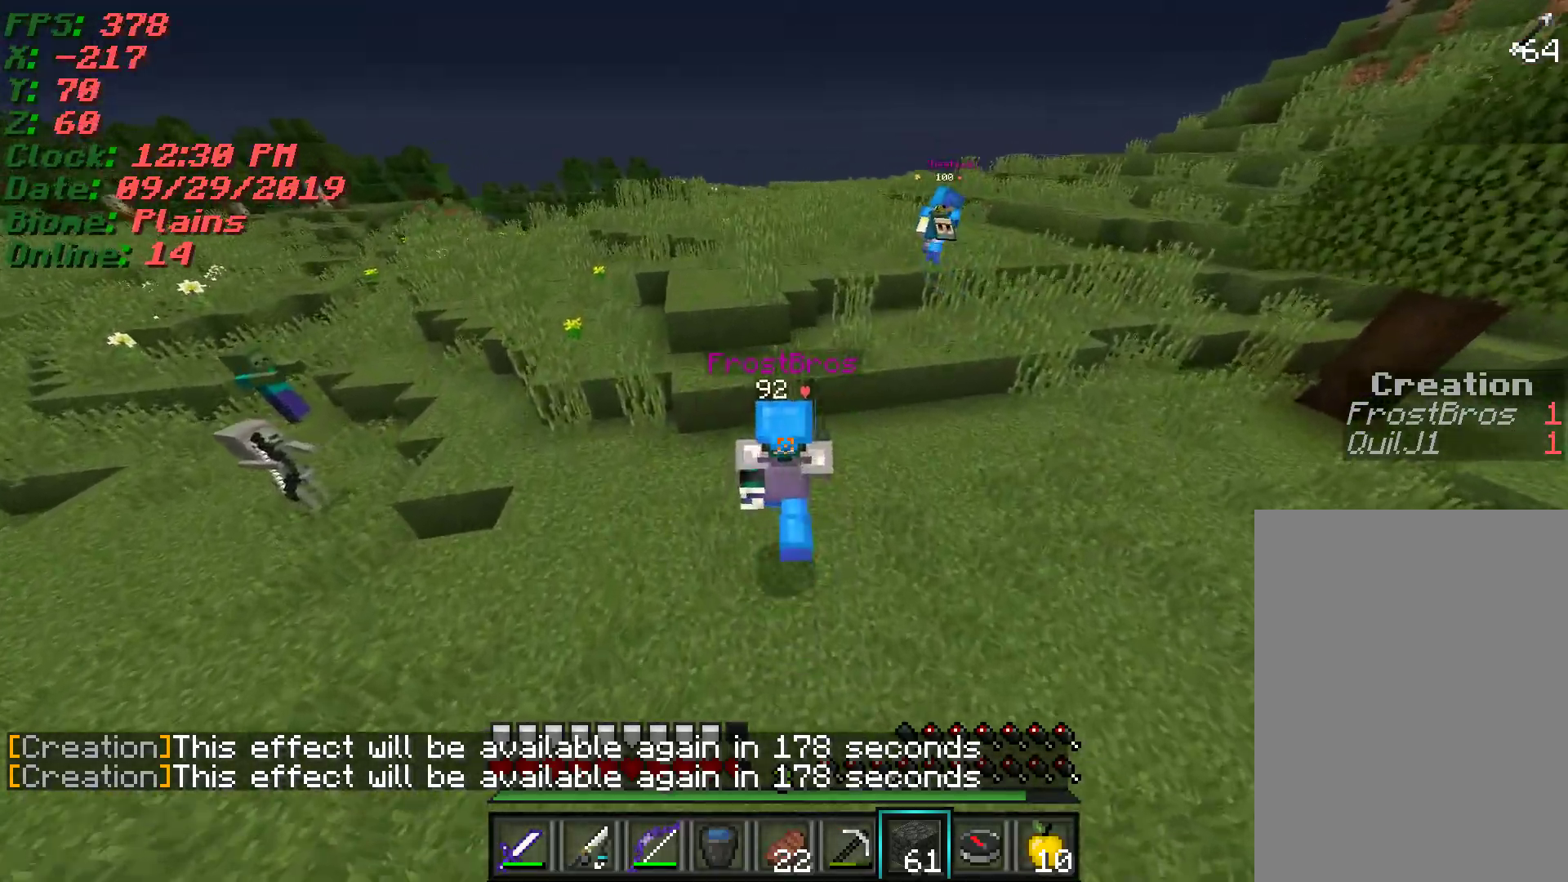
Gameplay with keyboard and mouse; each line is a JSON object with the keys and mouse buttons held at the frame after it. "events" lists presses ("down") and releases ("up") of "a", "d", "s", "w", "mouse_left" and "mouse_right" between this image and that frame as [ms after this image, input, new state], when the widget could be followed in between. "mouse_left", "mouse_right" = the "left", "right" buttons of the "mouse" list. No other keys are recorded. Fast repeated clicks can show as one long hold. Mouse movement is not recorded.
{"keys": ["d", "w"], "mouse": [], "events": [[417, "d", "down"]]}
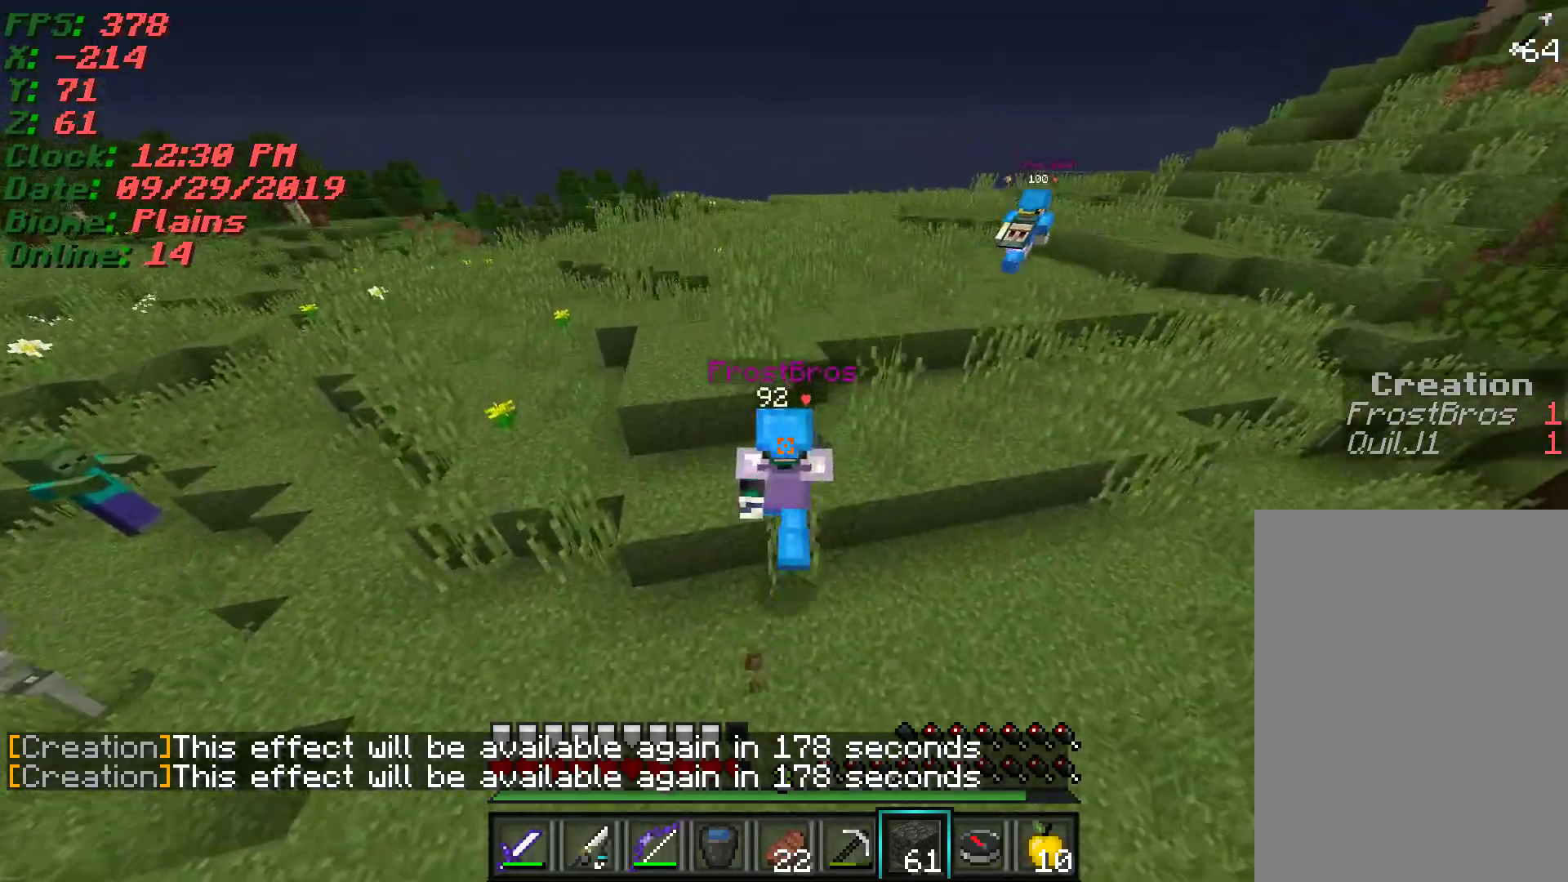
{"keys": ["a", "w"], "mouse": [], "events": [[233, "d", "up"], [267, "a", "down"]]}
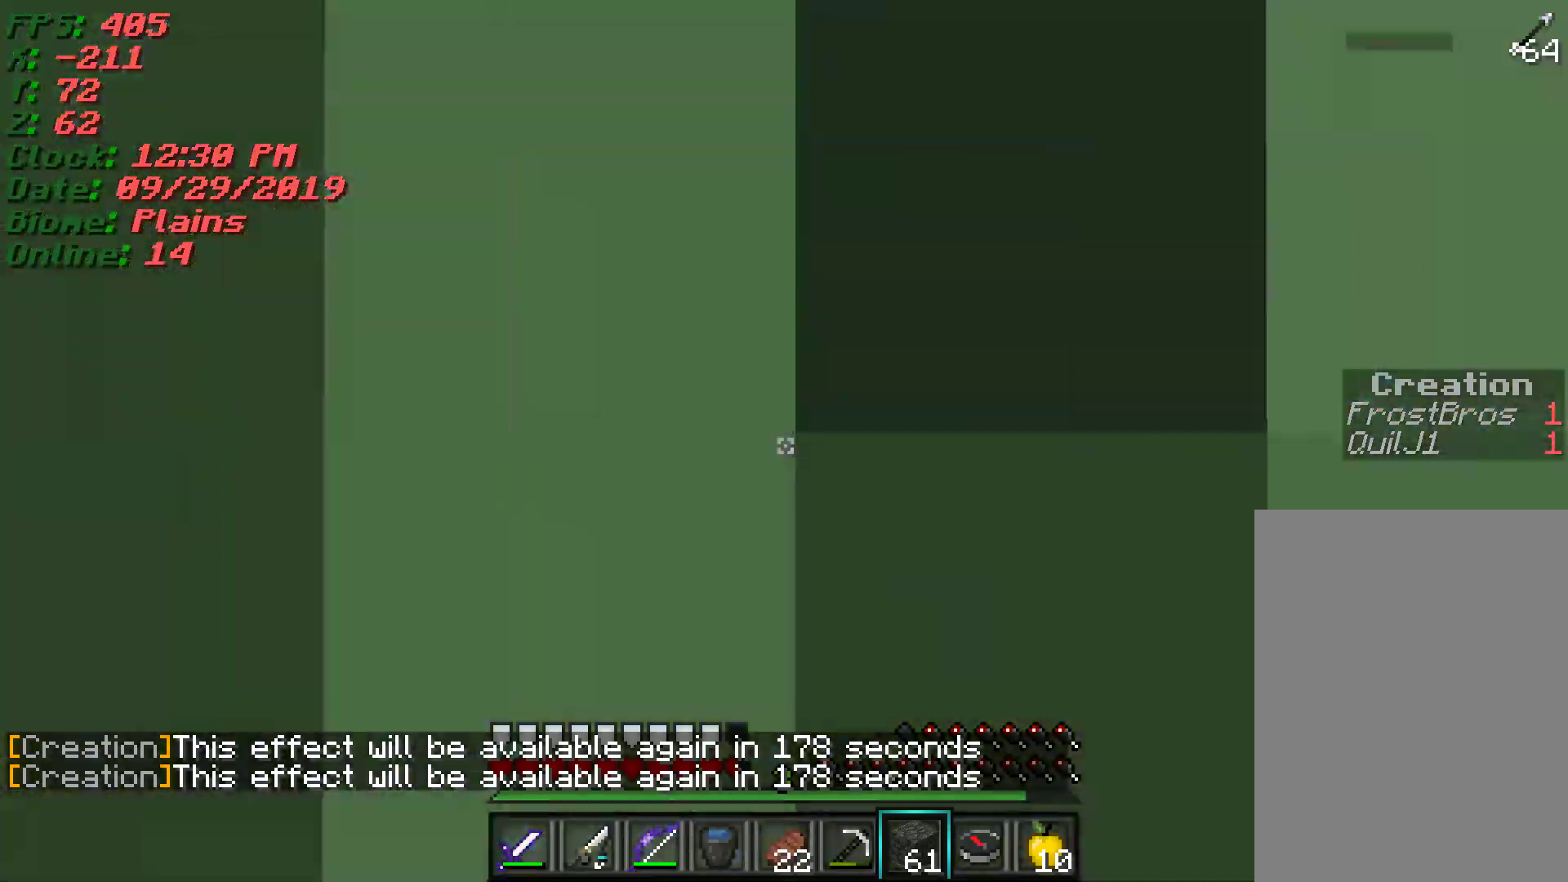
{"keys": ["d", "w"], "mouse": [], "events": [[133, "a", "up"], [433, "d", "down"]]}
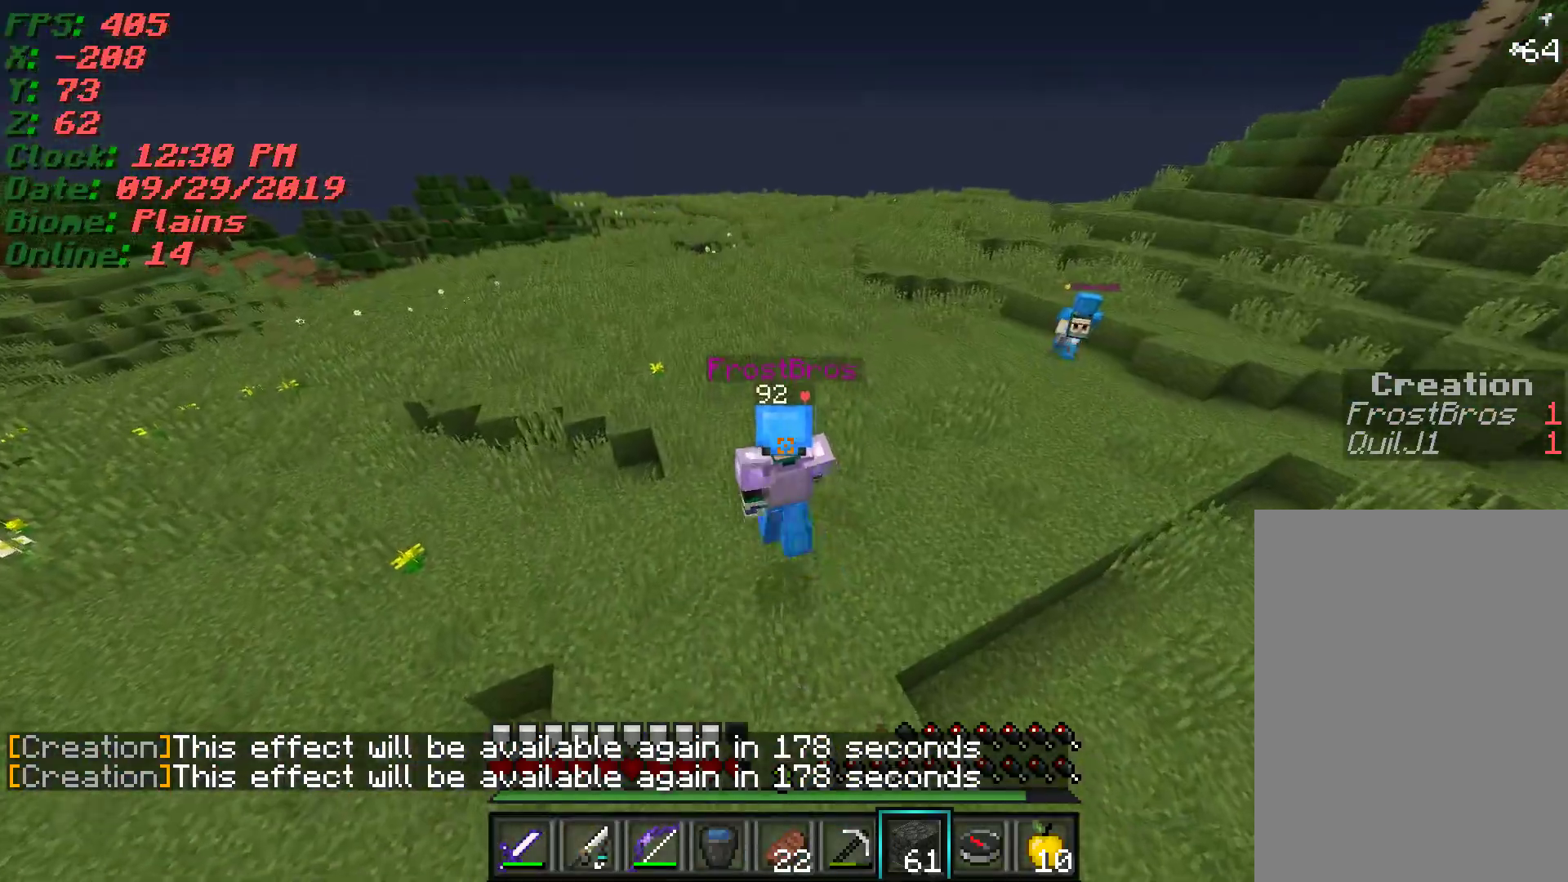
{"keys": ["w"], "mouse": [], "events": [[233, "d", "up"]]}
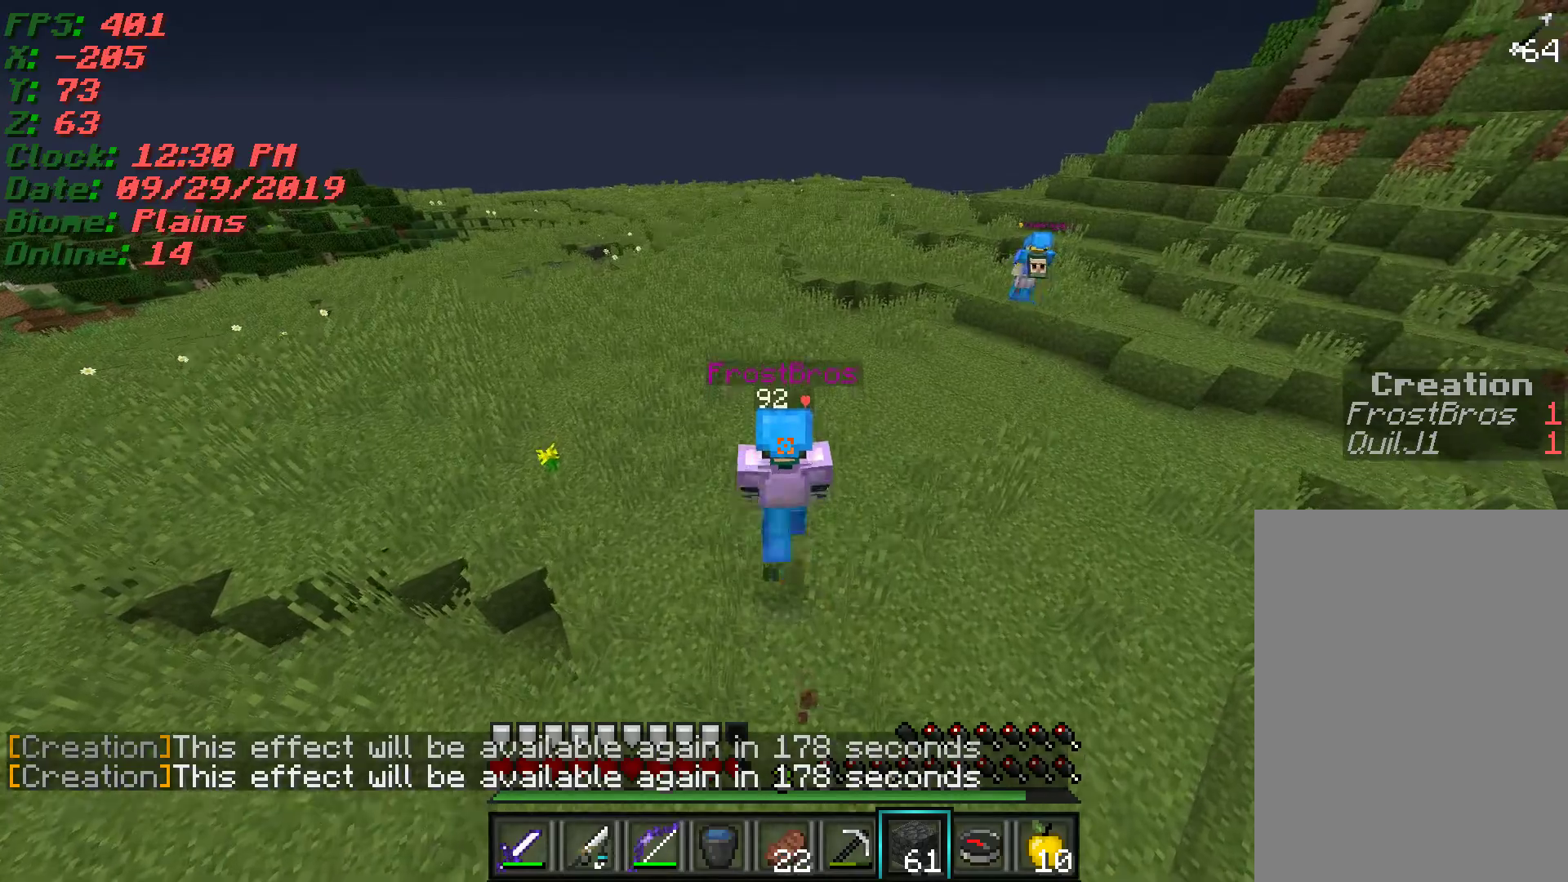
{"keys": ["w"], "mouse": [], "events": [[200, "d", "down"], [400, "d", "up"]]}
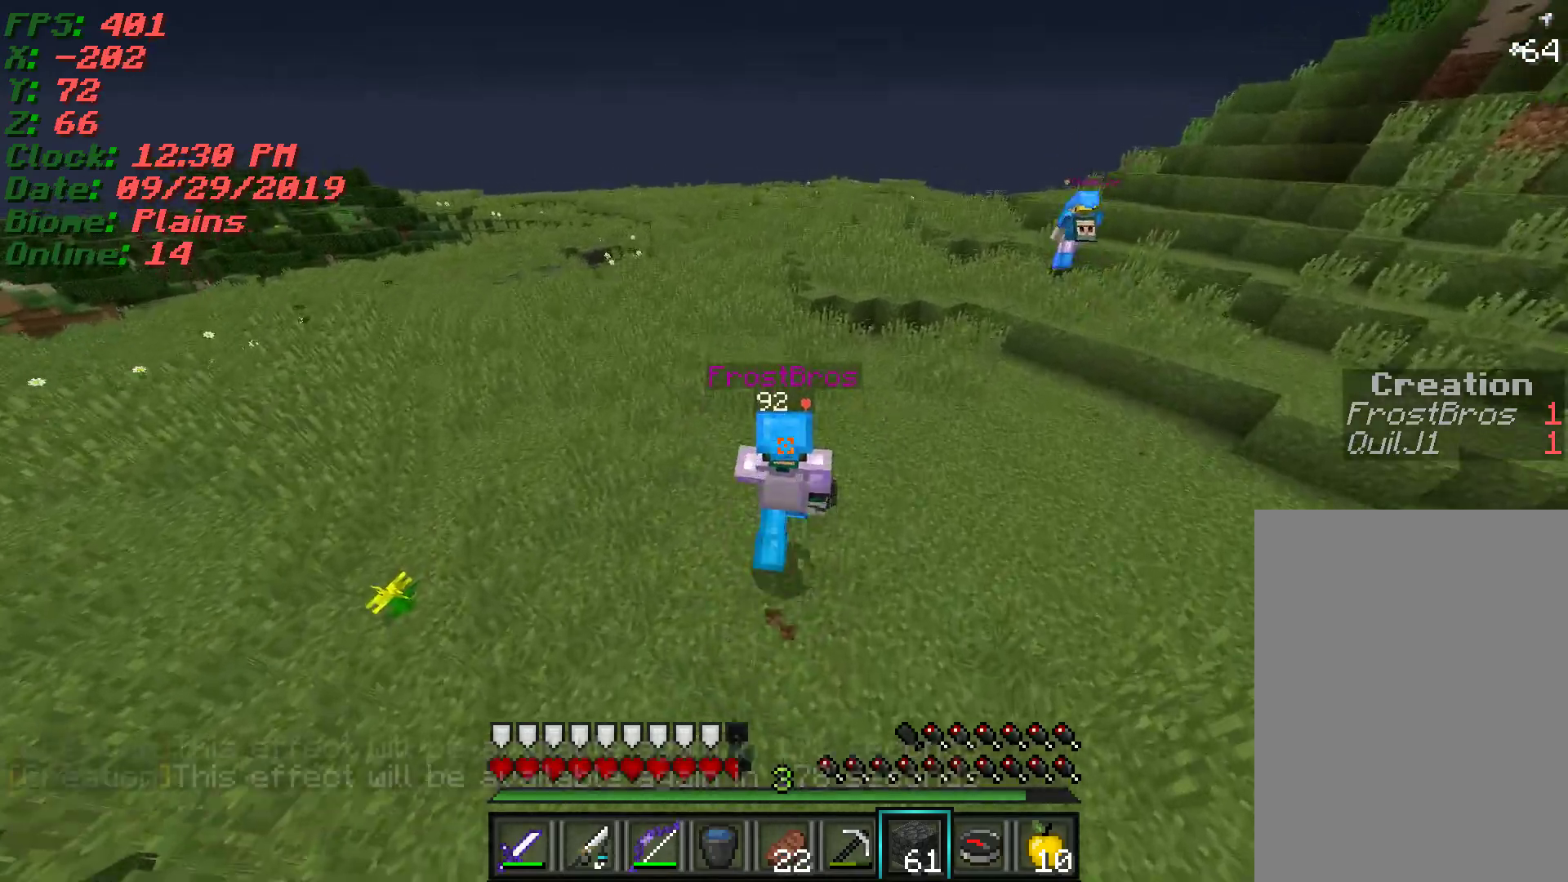
{"keys": ["d", "w"], "mouse": [], "events": [[400, "d", "down"]]}
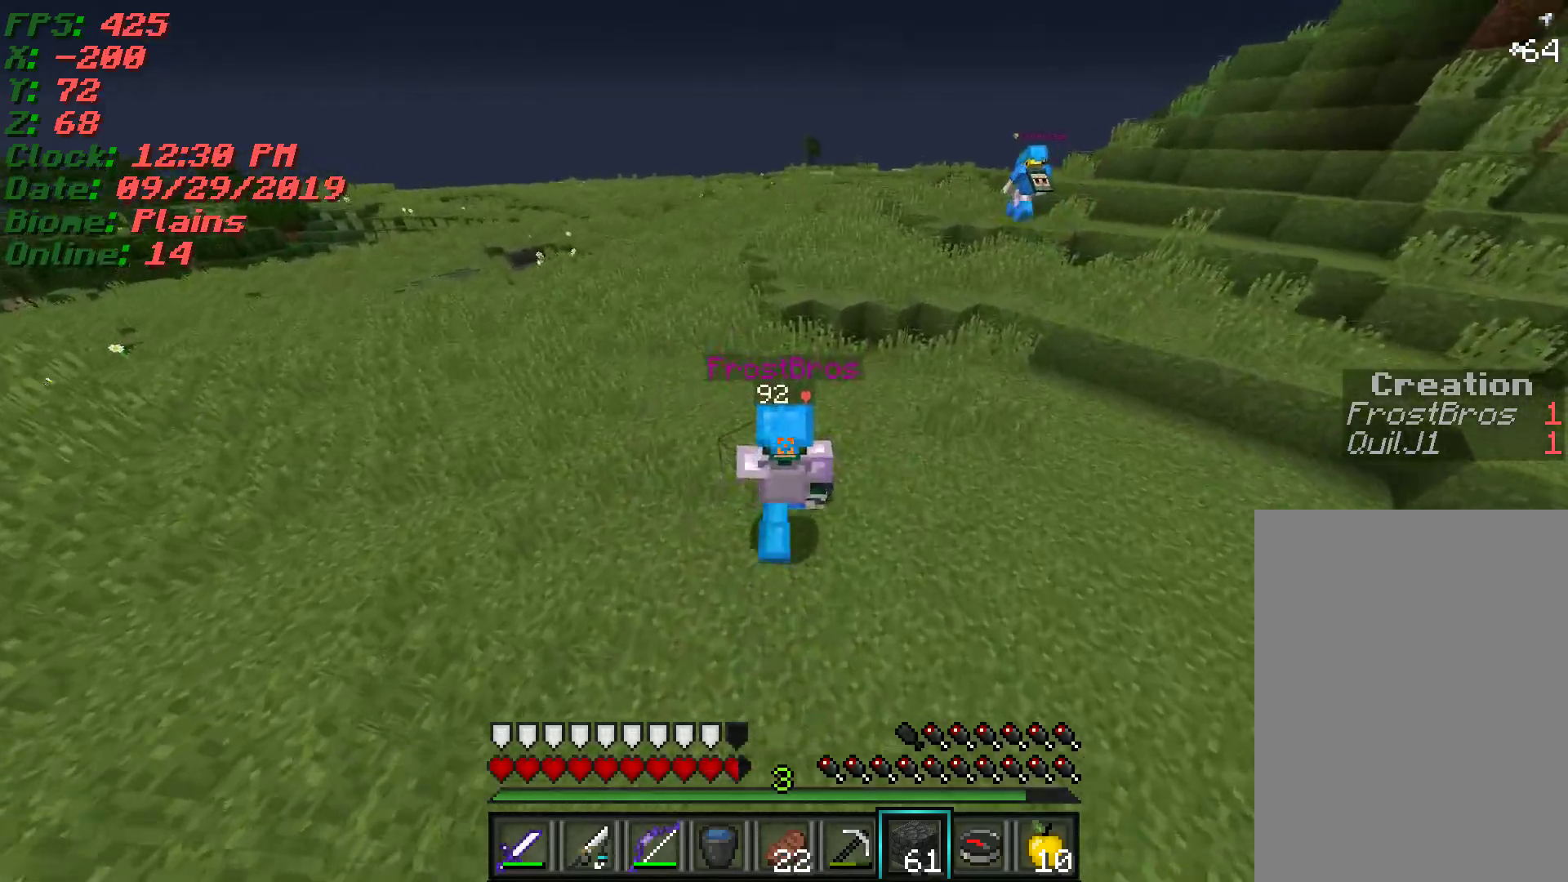
{"keys": ["w"], "mouse": [], "events": [[167, "d", "up"]]}
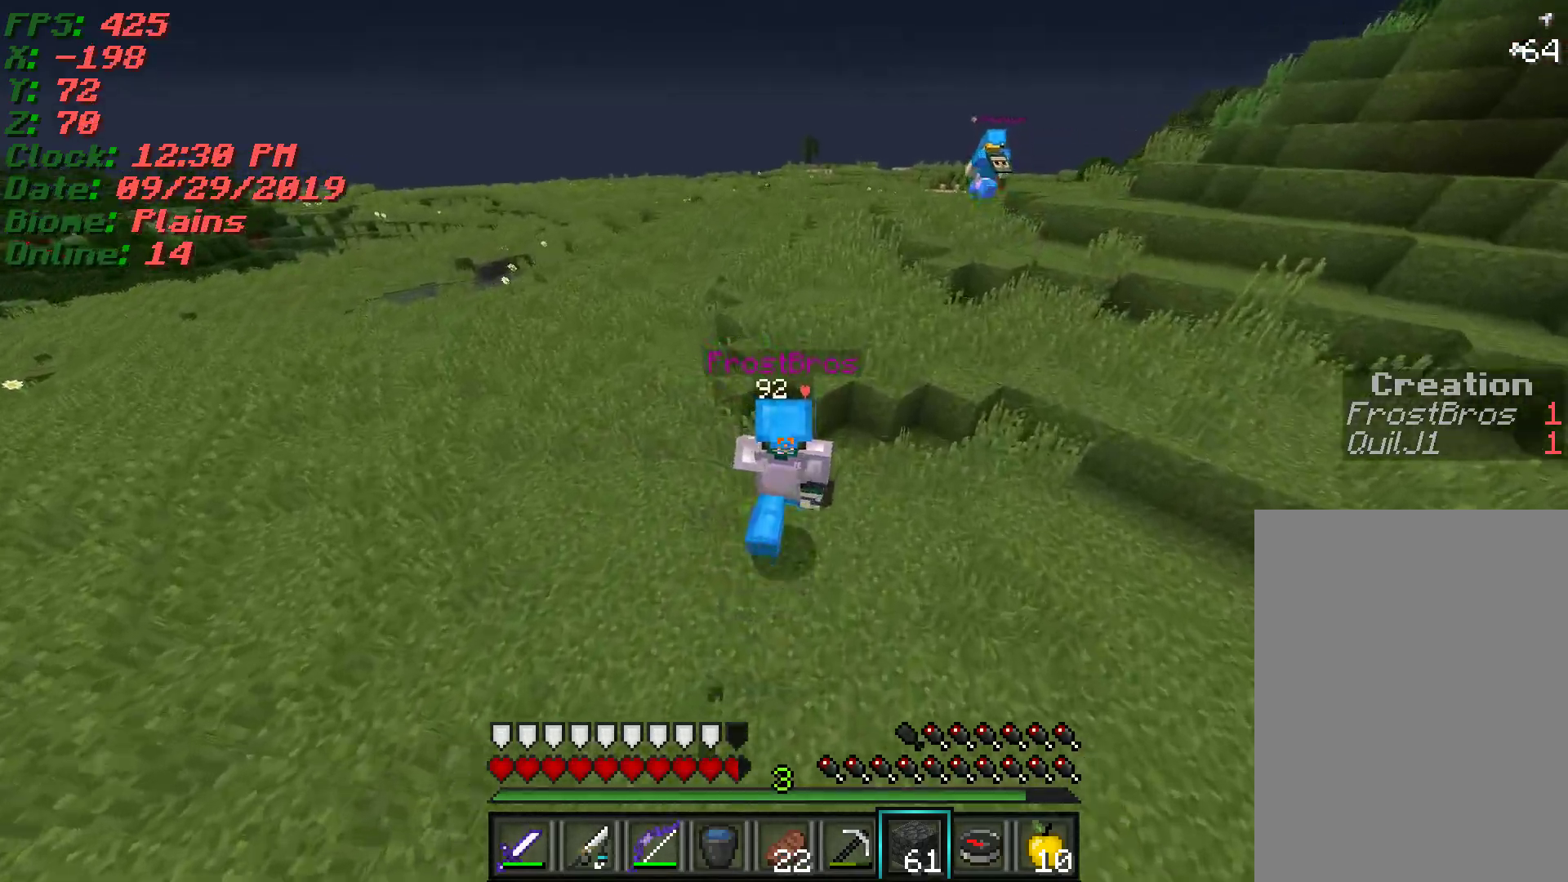
{"keys": ["w"], "mouse": [], "events": []}
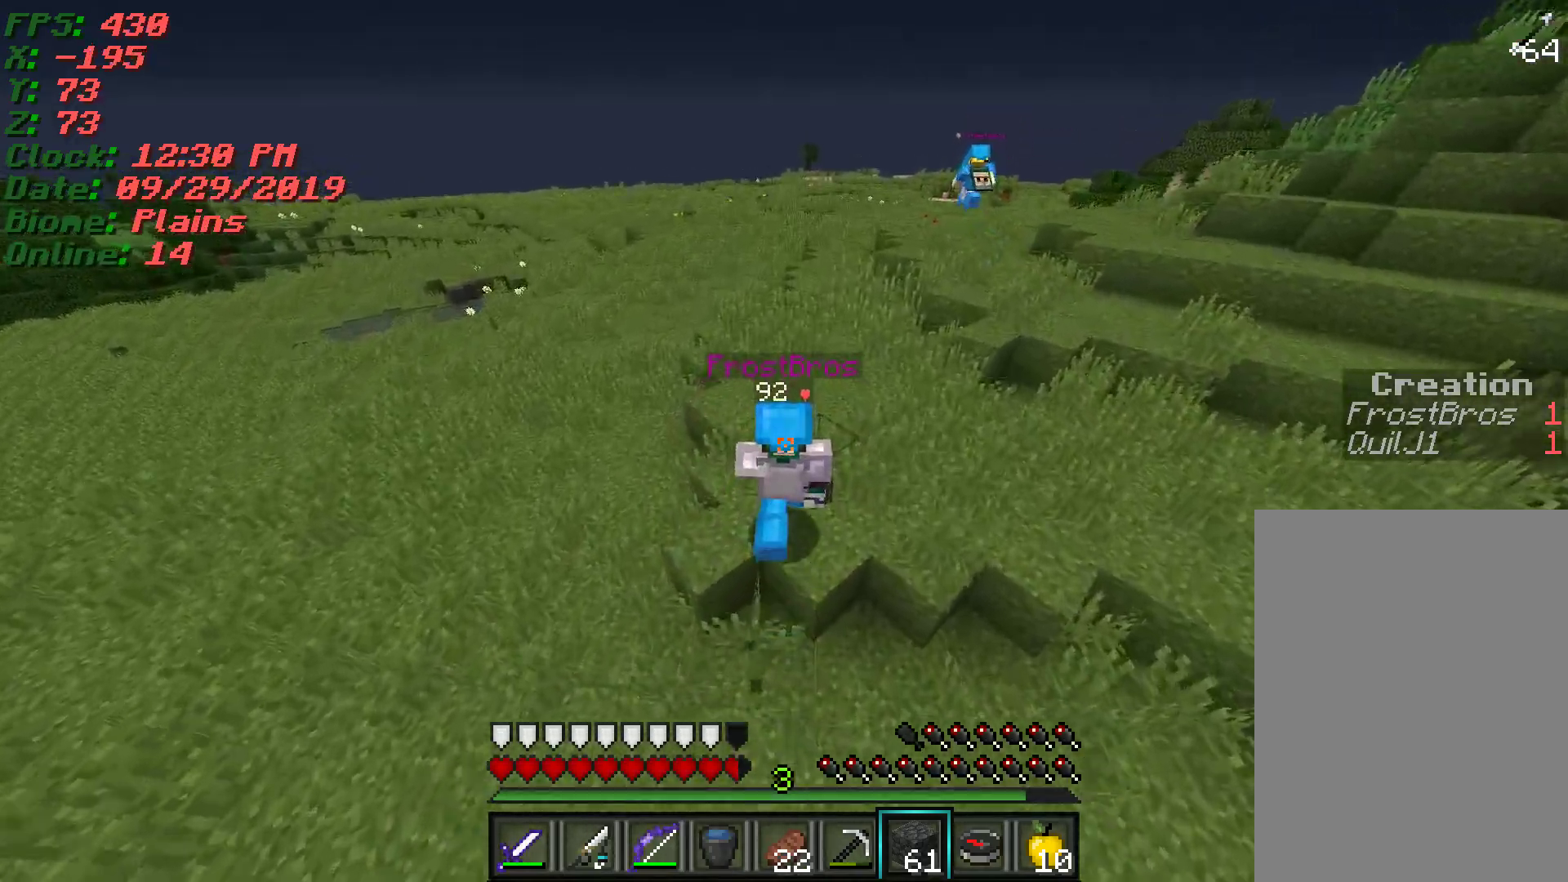
{"keys": ["w"], "mouse": [], "events": []}
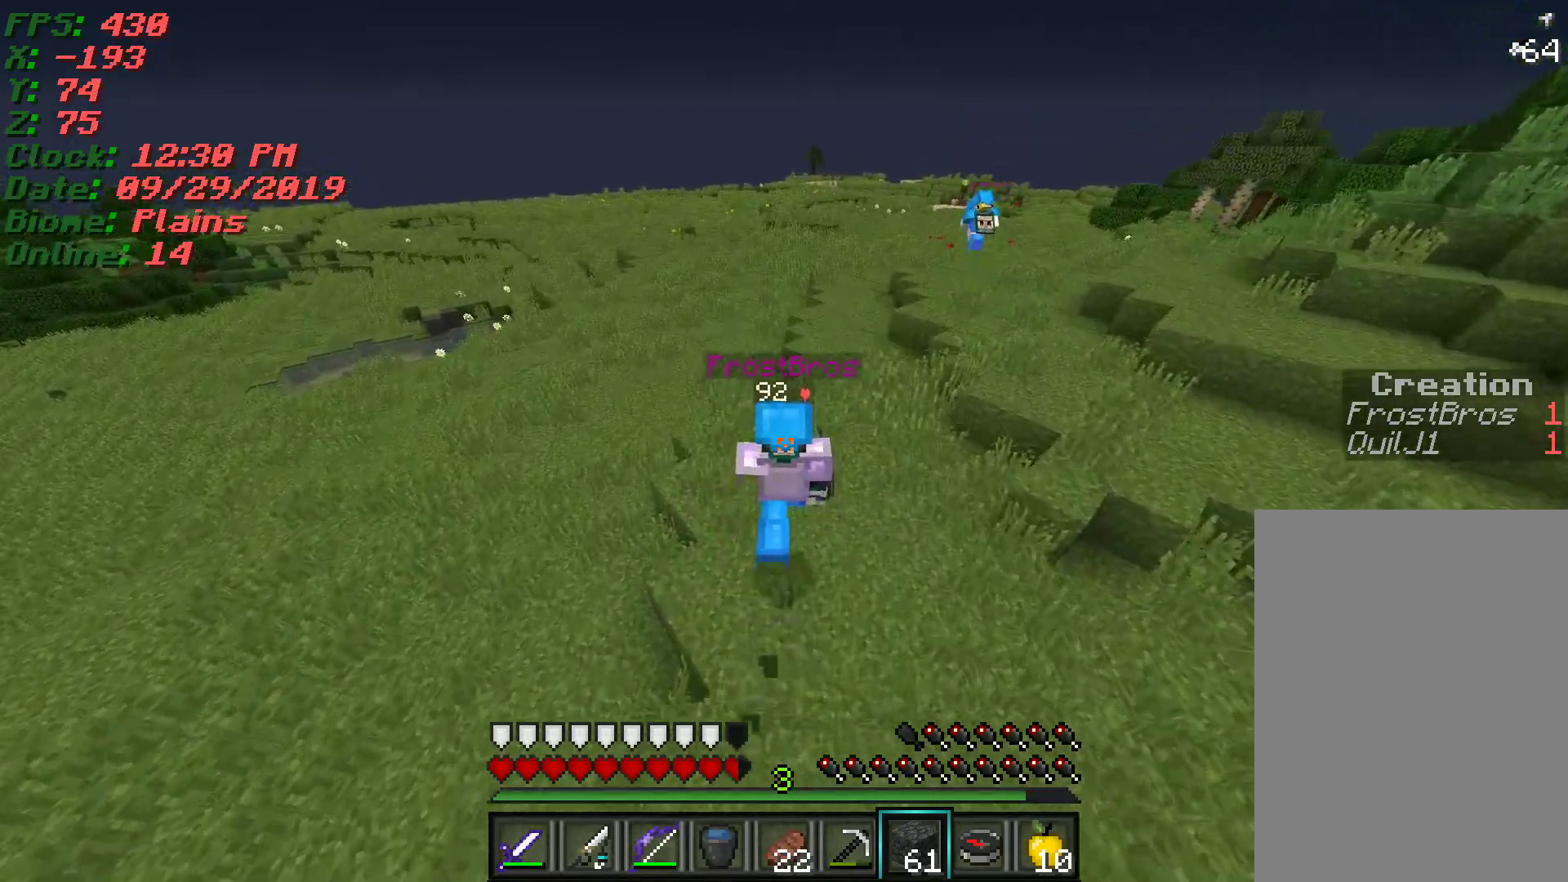
{"keys": ["d", "w"], "mouse": [], "events": [[317, "d", "down"]]}
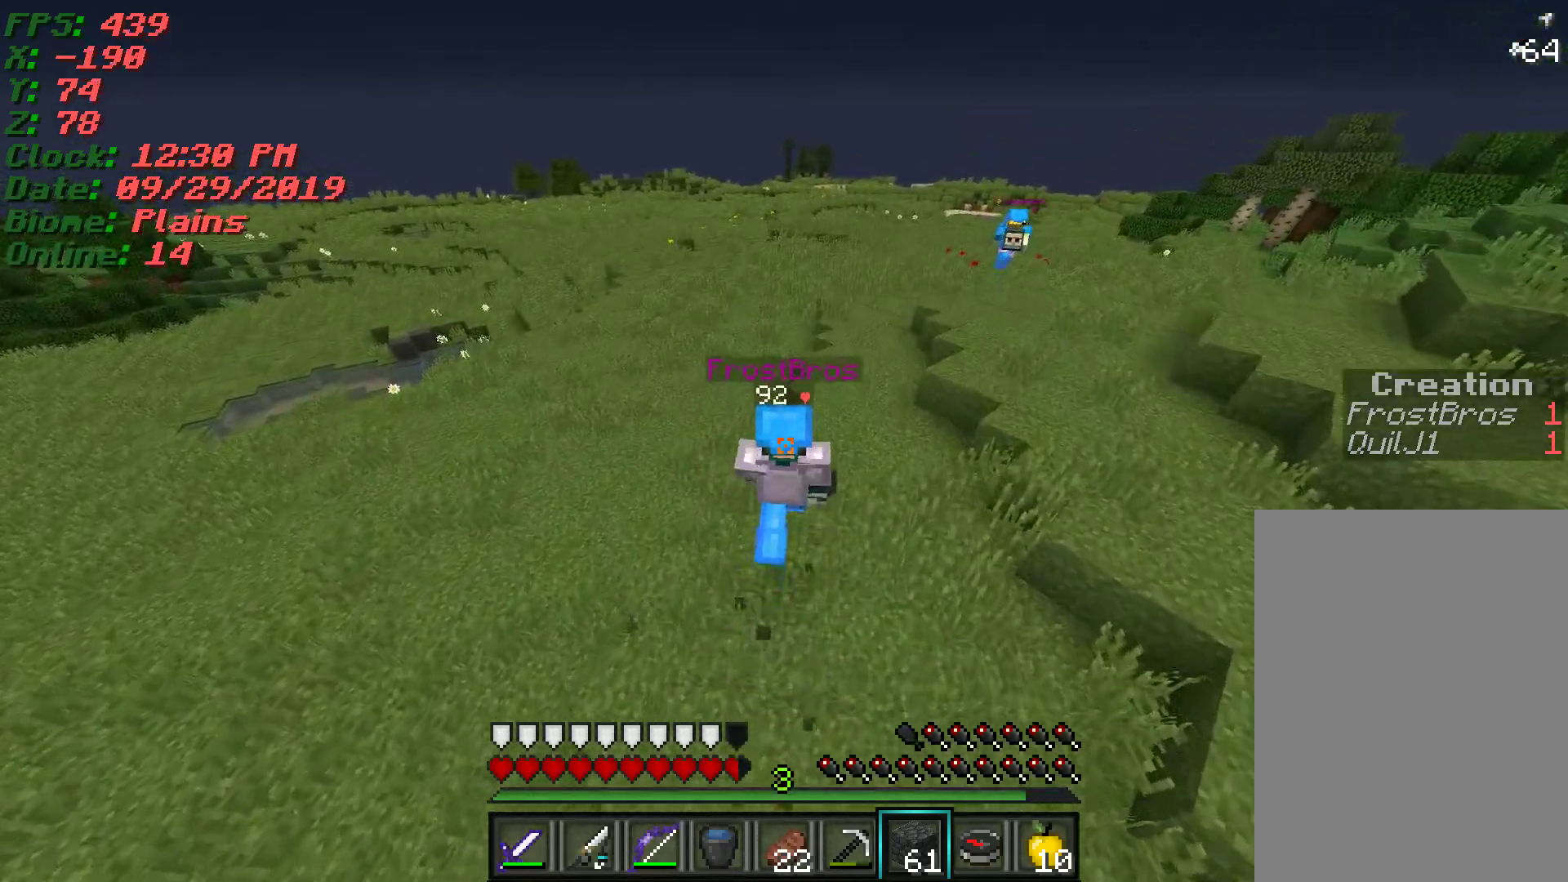
{"keys": ["w"], "mouse": [], "events": [[500, "d", "up"]]}
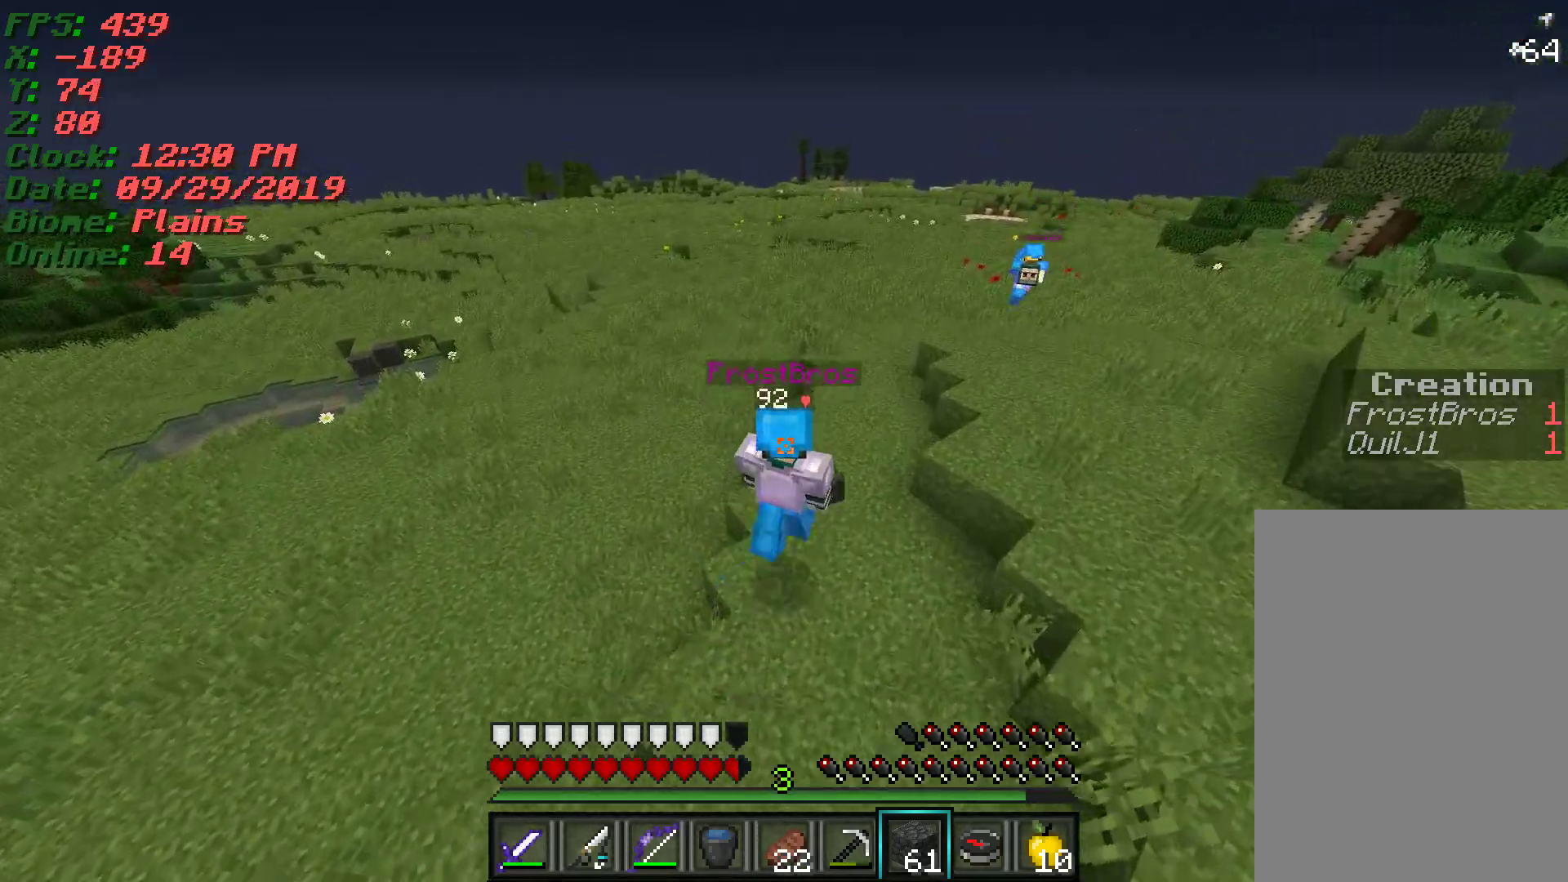
{"keys": ["d", "w"], "mouse": [], "events": [[400, "d", "down"]]}
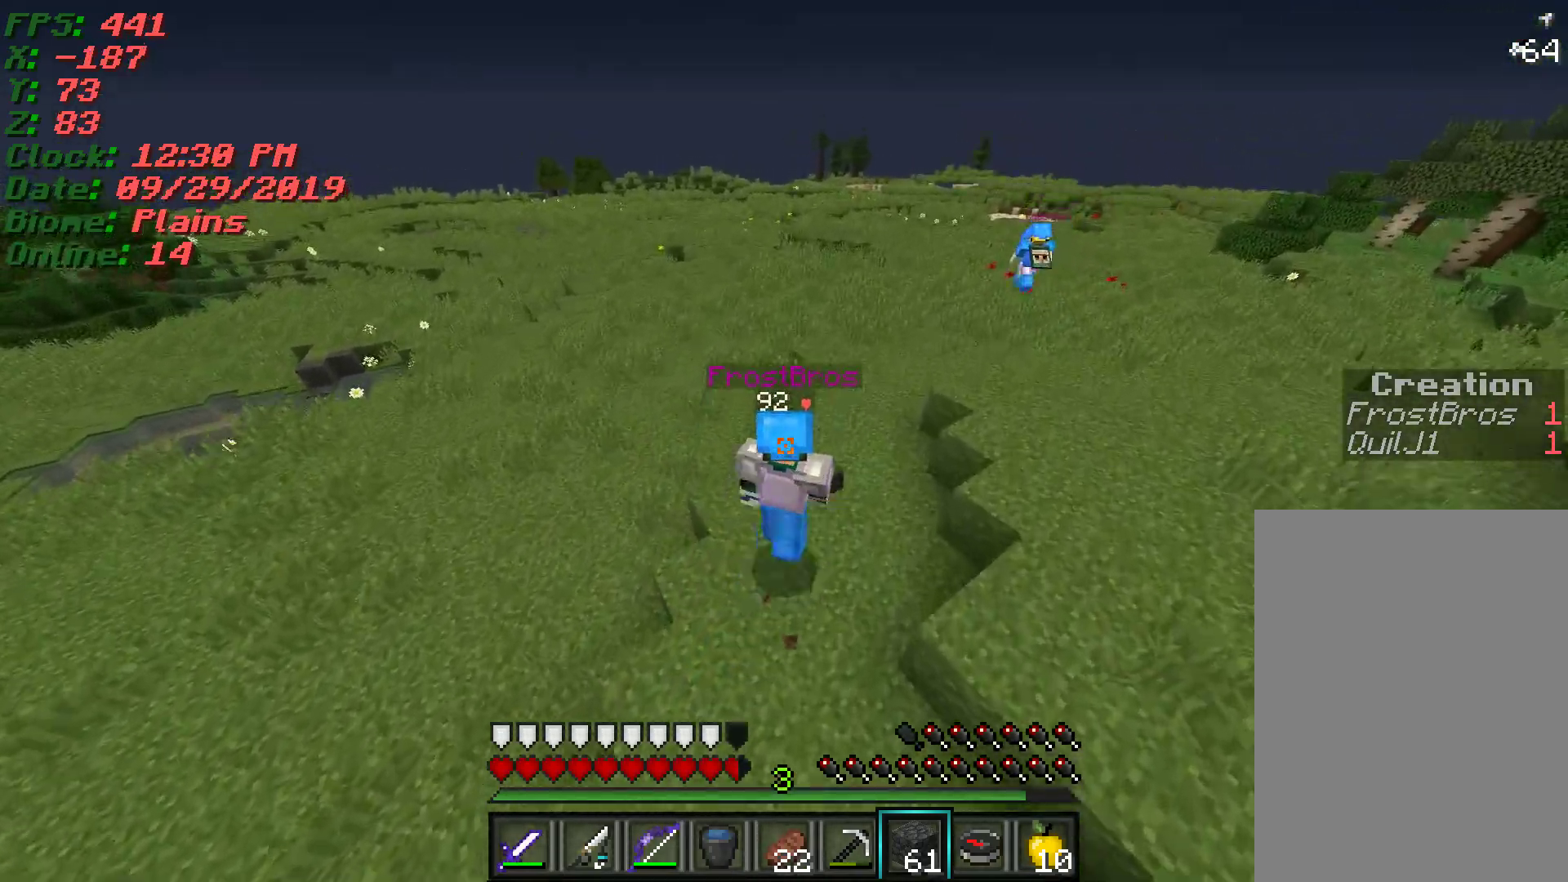
{"keys": ["w"], "mouse": [], "events": [[350, "d", "up"]]}
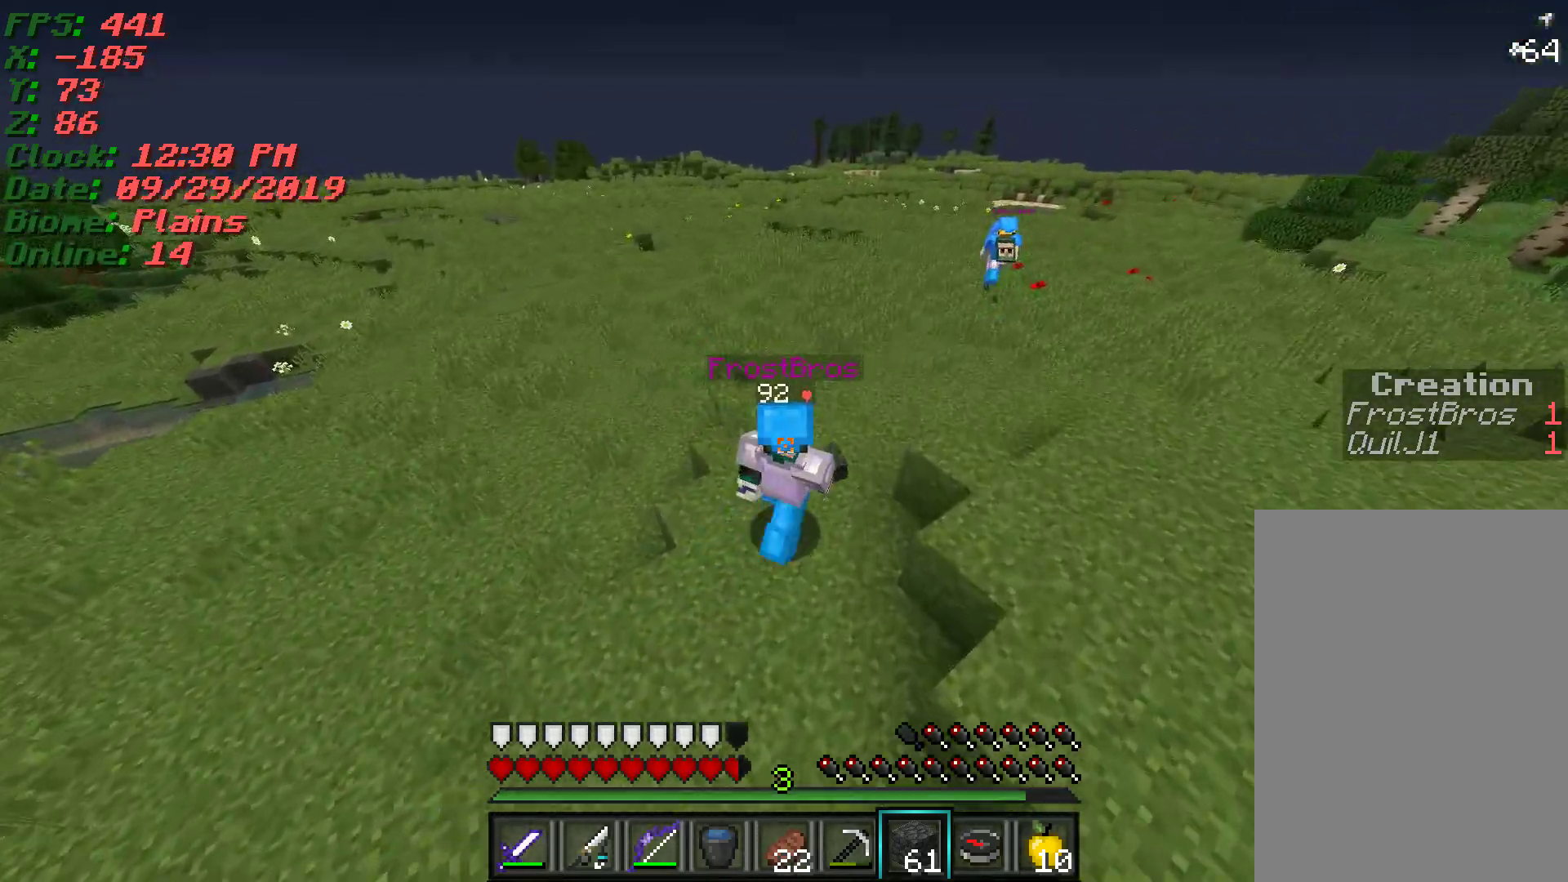
{"keys": ["w"], "mouse": [], "events": []}
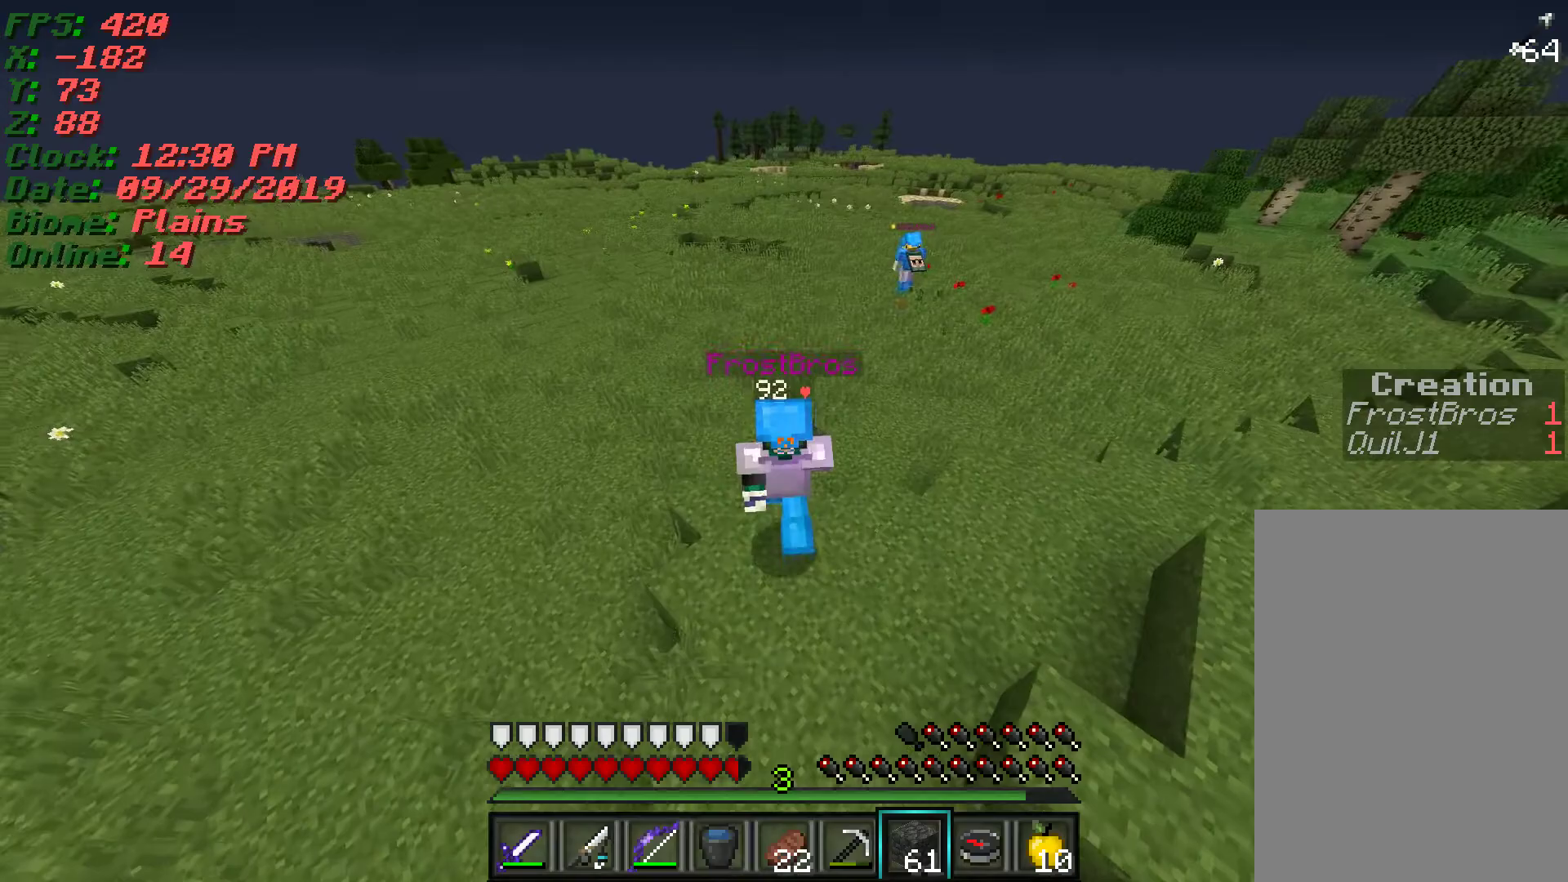
{"keys": ["w"], "mouse": [], "events": []}
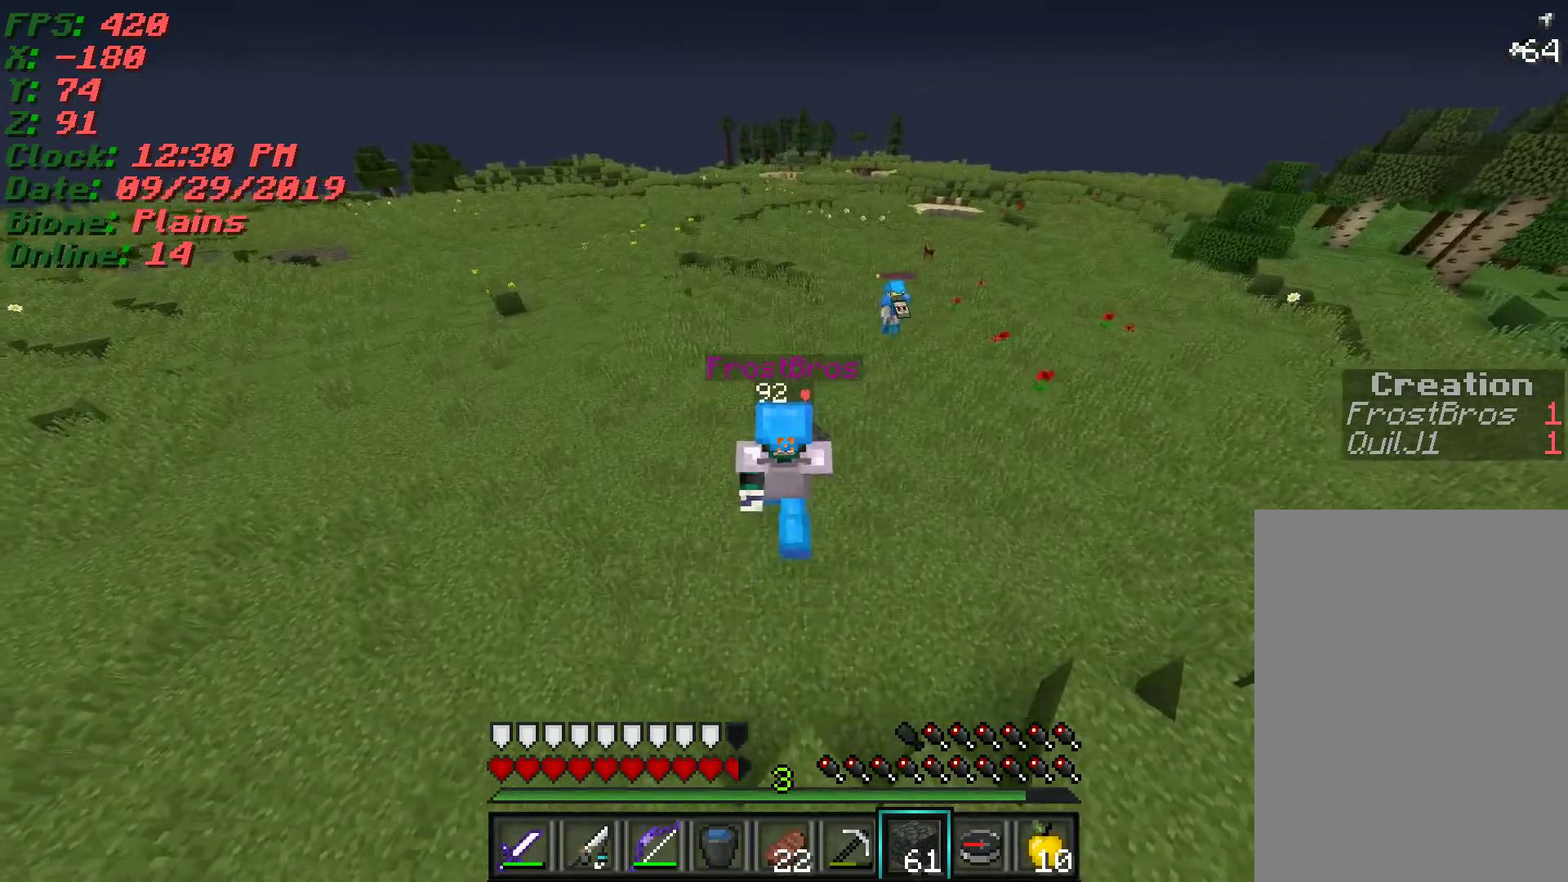
{"keys": ["w"], "mouse": [], "events": []}
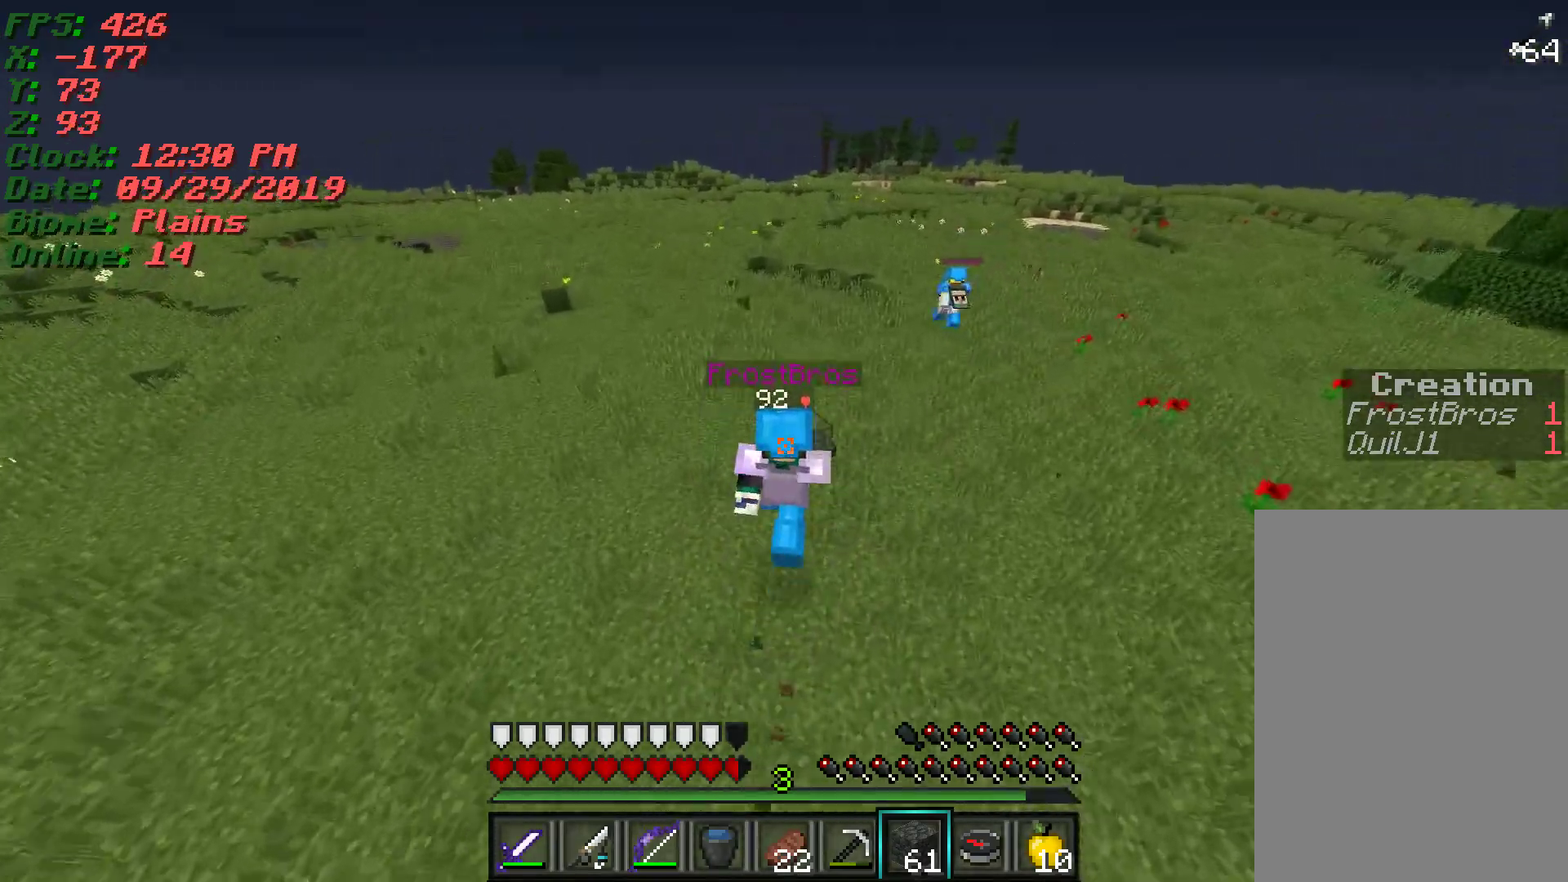
{"keys": ["w"], "mouse": [], "events": []}
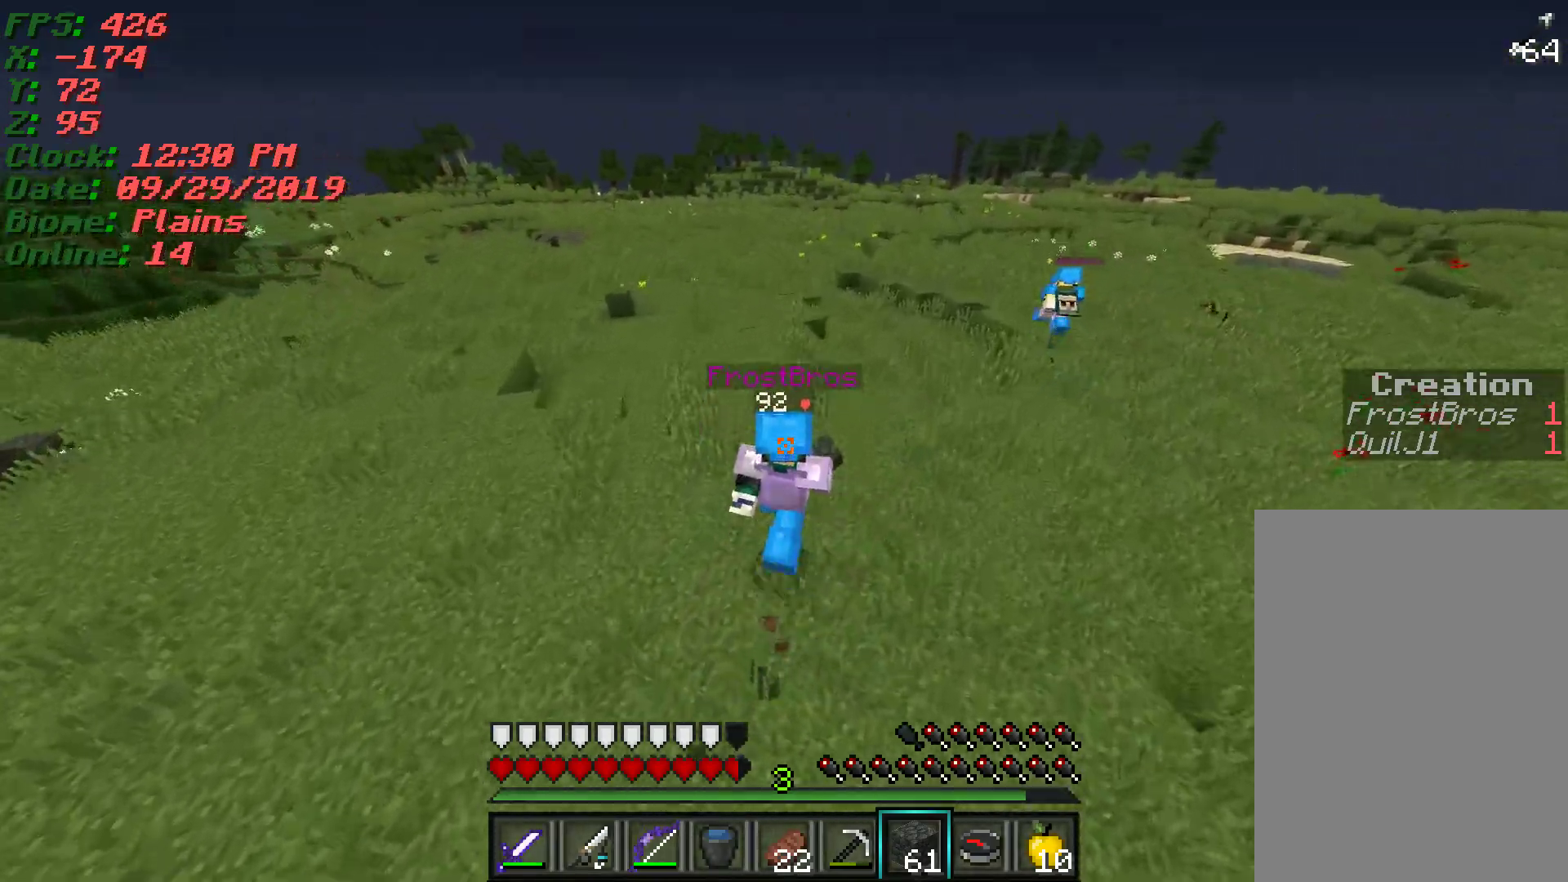
{"keys": ["w"], "mouse": [], "events": []}
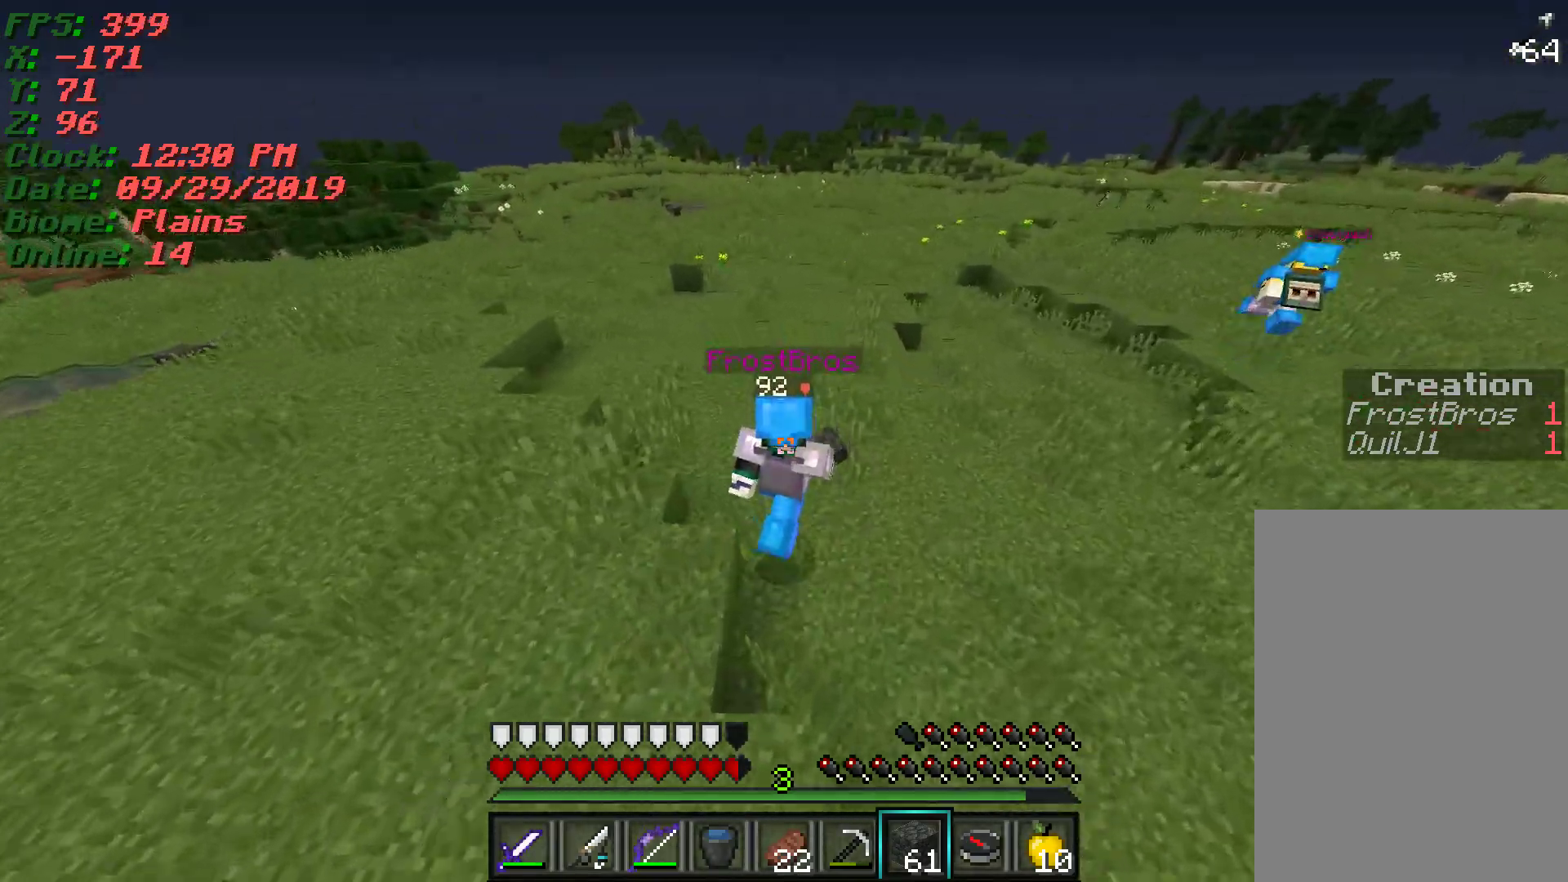
{"keys": ["d", "w"], "mouse": [], "events": [[317, "d", "down"]]}
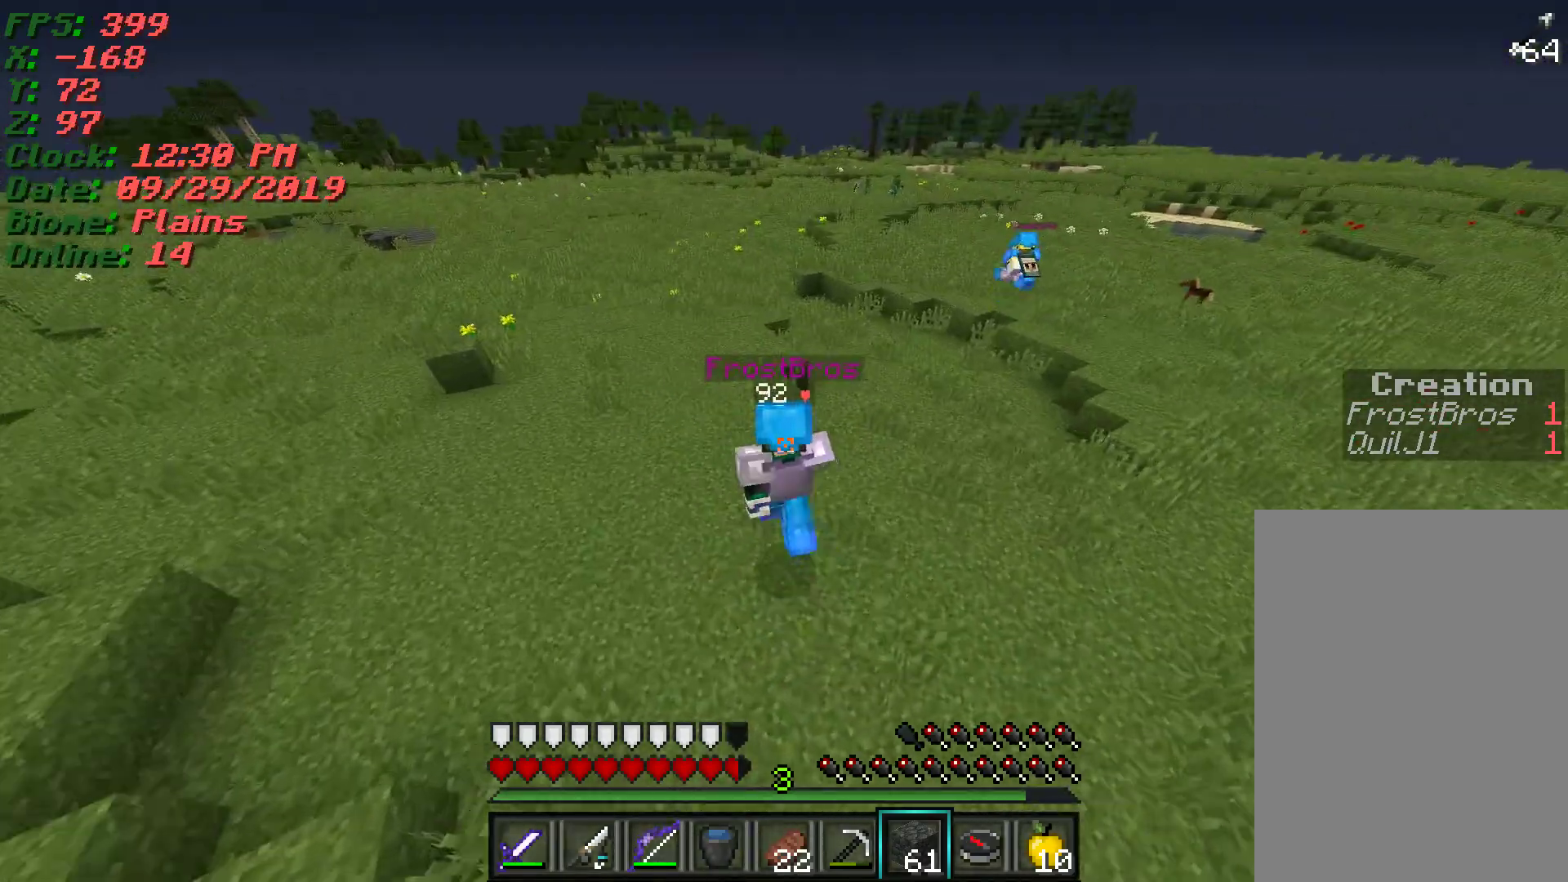
{"keys": ["a", "w"], "mouse": [], "events": [[33, "d", "up"], [483, "a", "down"]]}
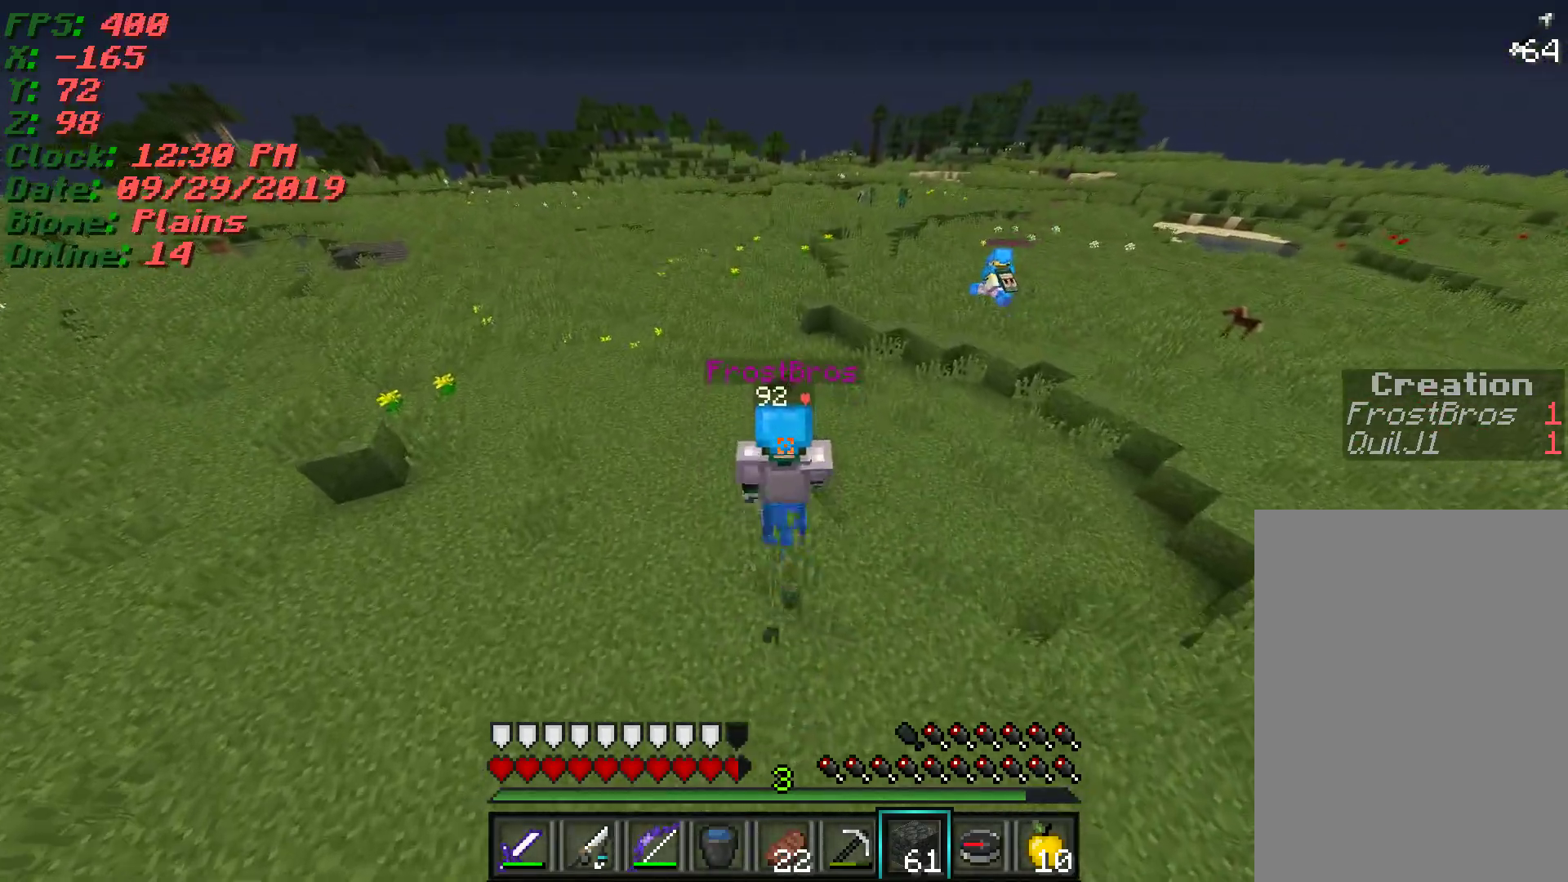
{"keys": ["w"], "mouse": [], "events": [[467, "a", "up"]]}
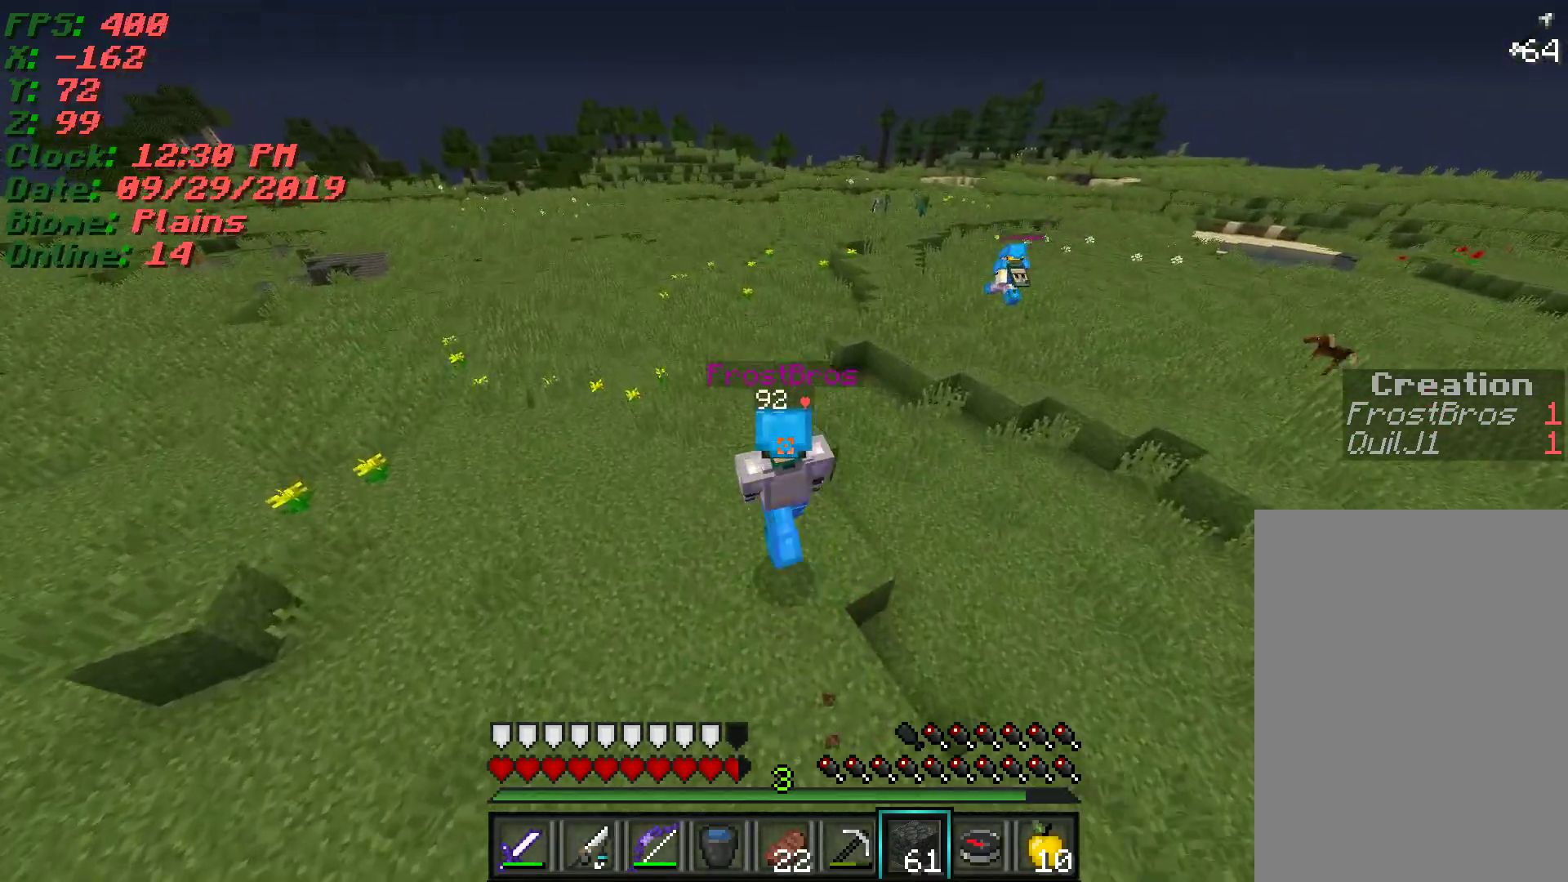
{"keys": ["w"], "mouse": [], "events": []}
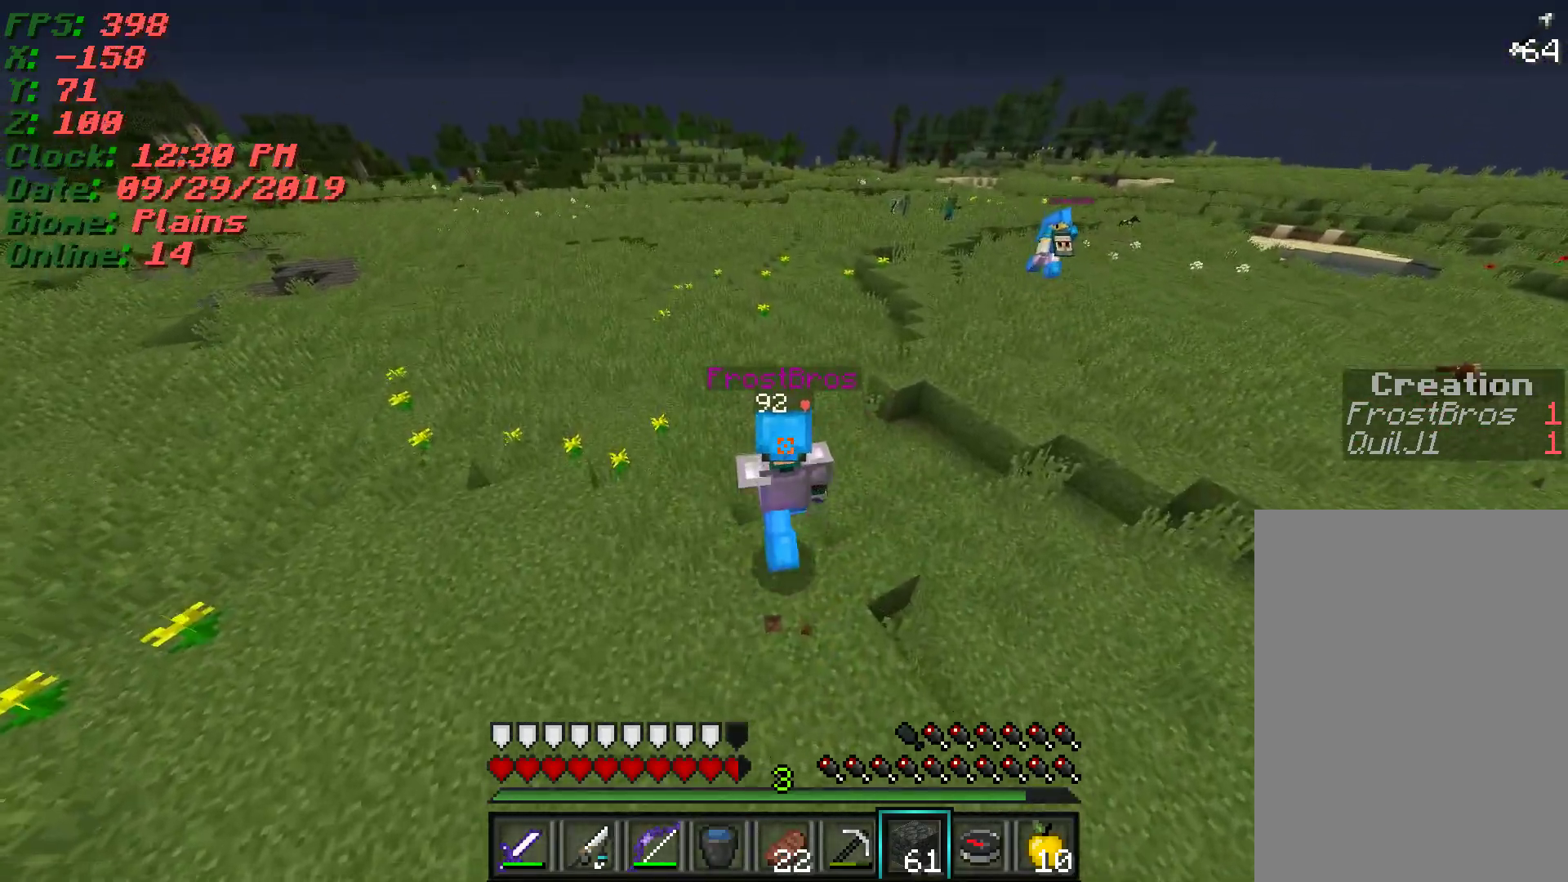
{"keys": ["w"], "mouse": [], "events": []}
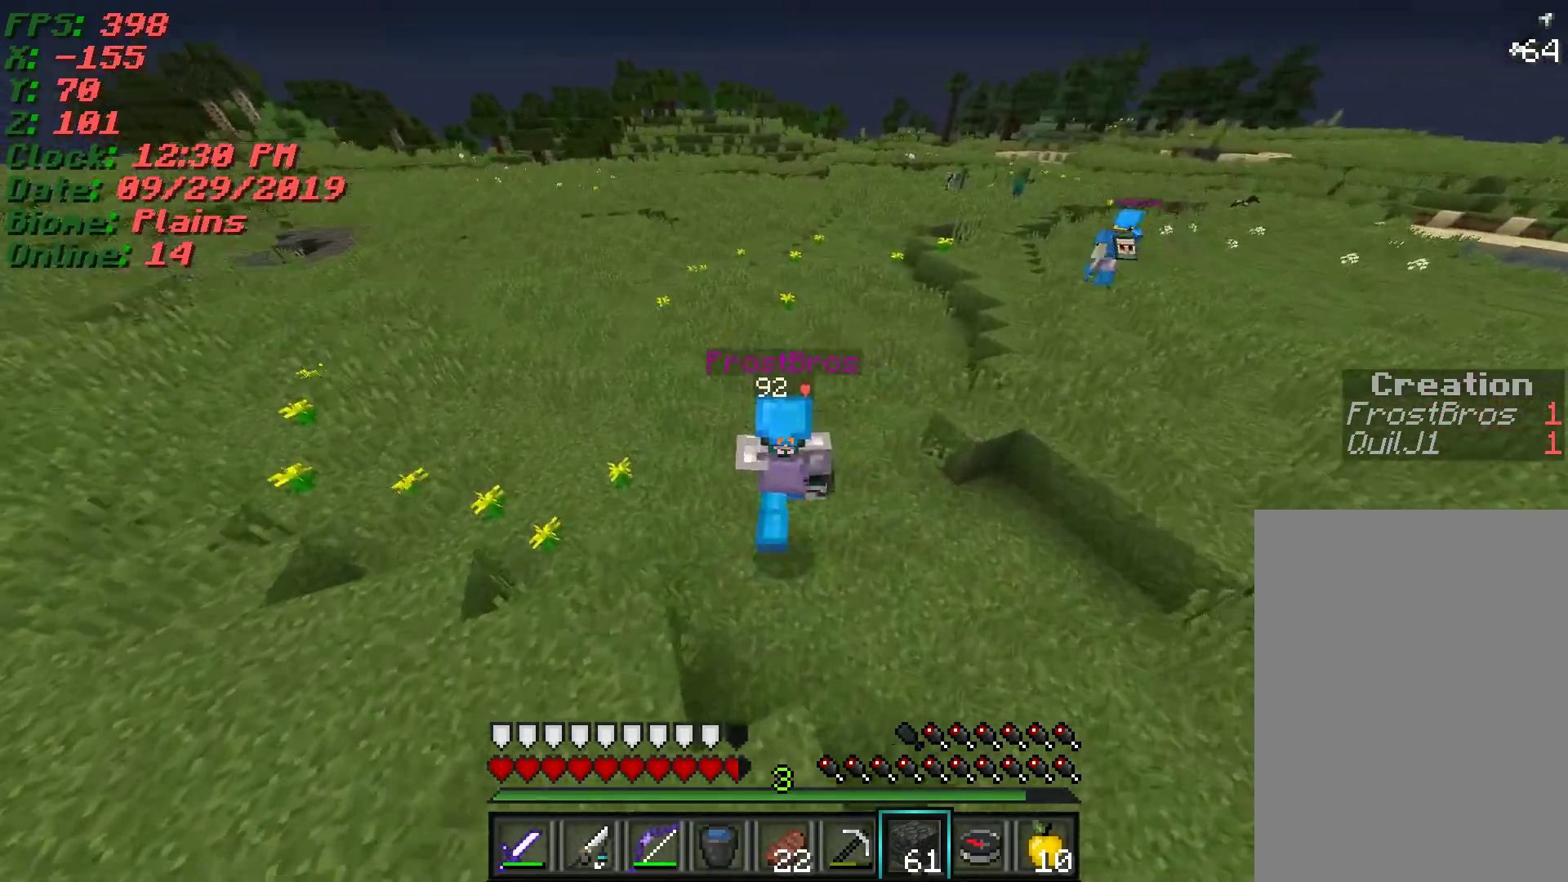
{"keys": ["d", "w"], "mouse": [], "events": [[100, "d", "down"]]}
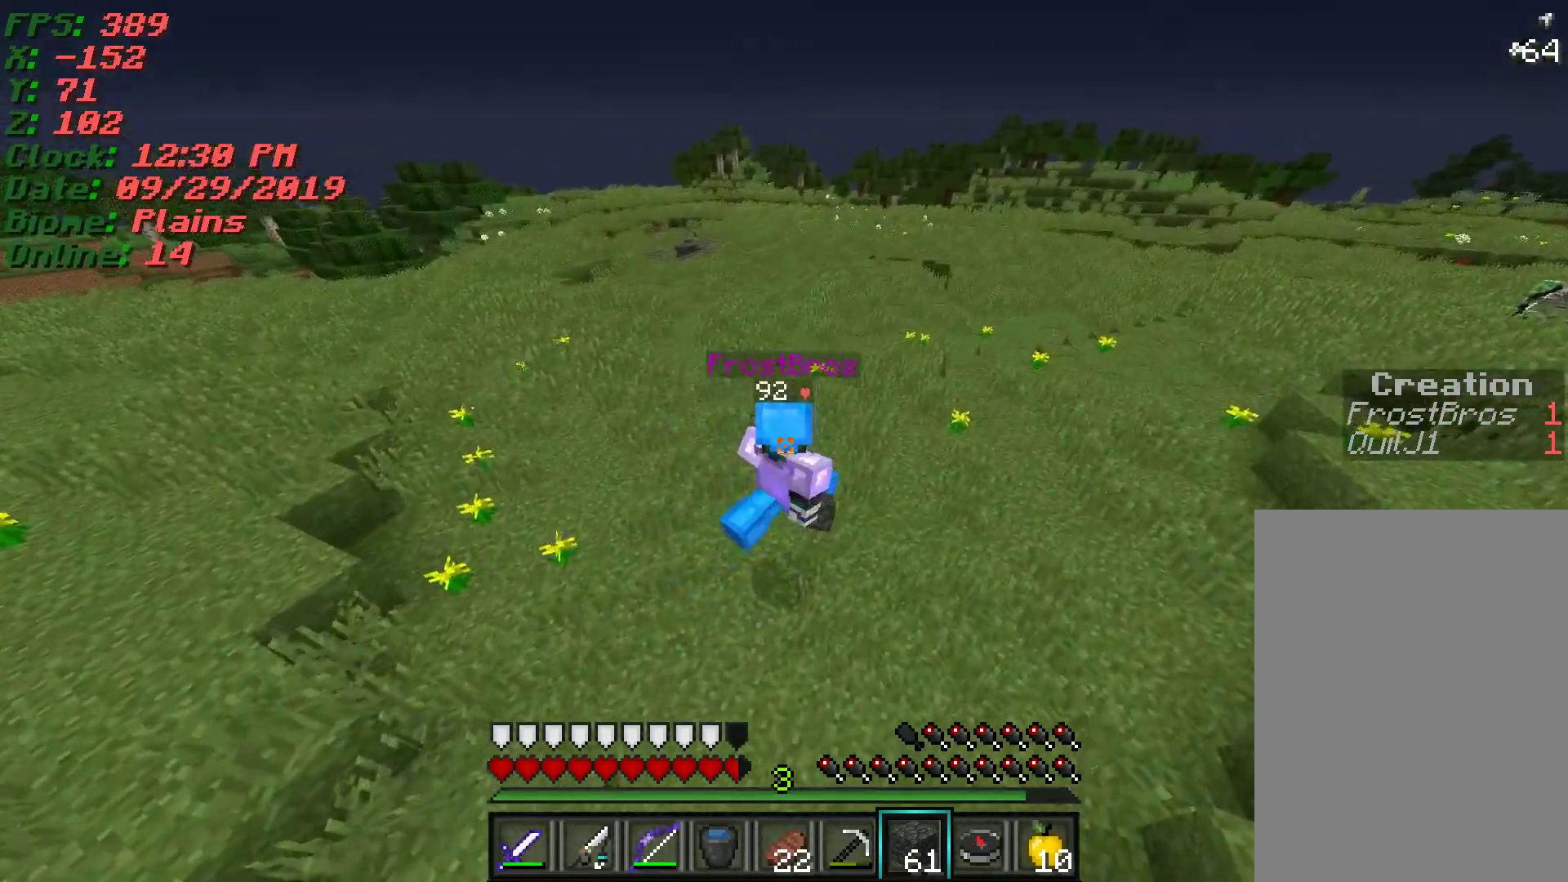
{"keys": ["d", "w"], "mouse": [], "events": []}
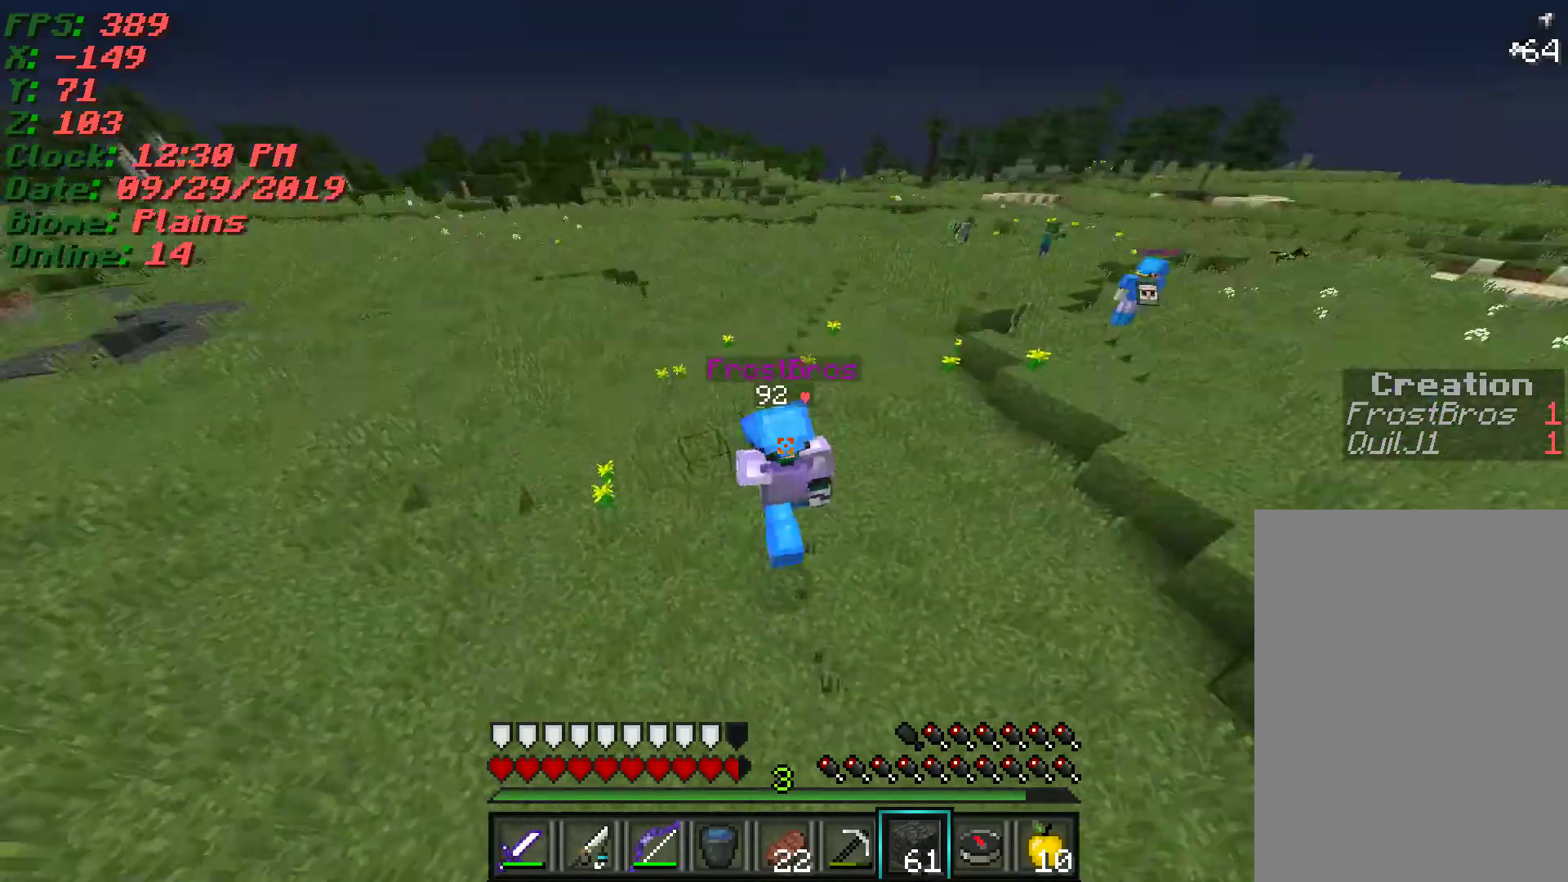
{"keys": ["w"], "mouse": [], "events": [[117, "d", "up"]]}
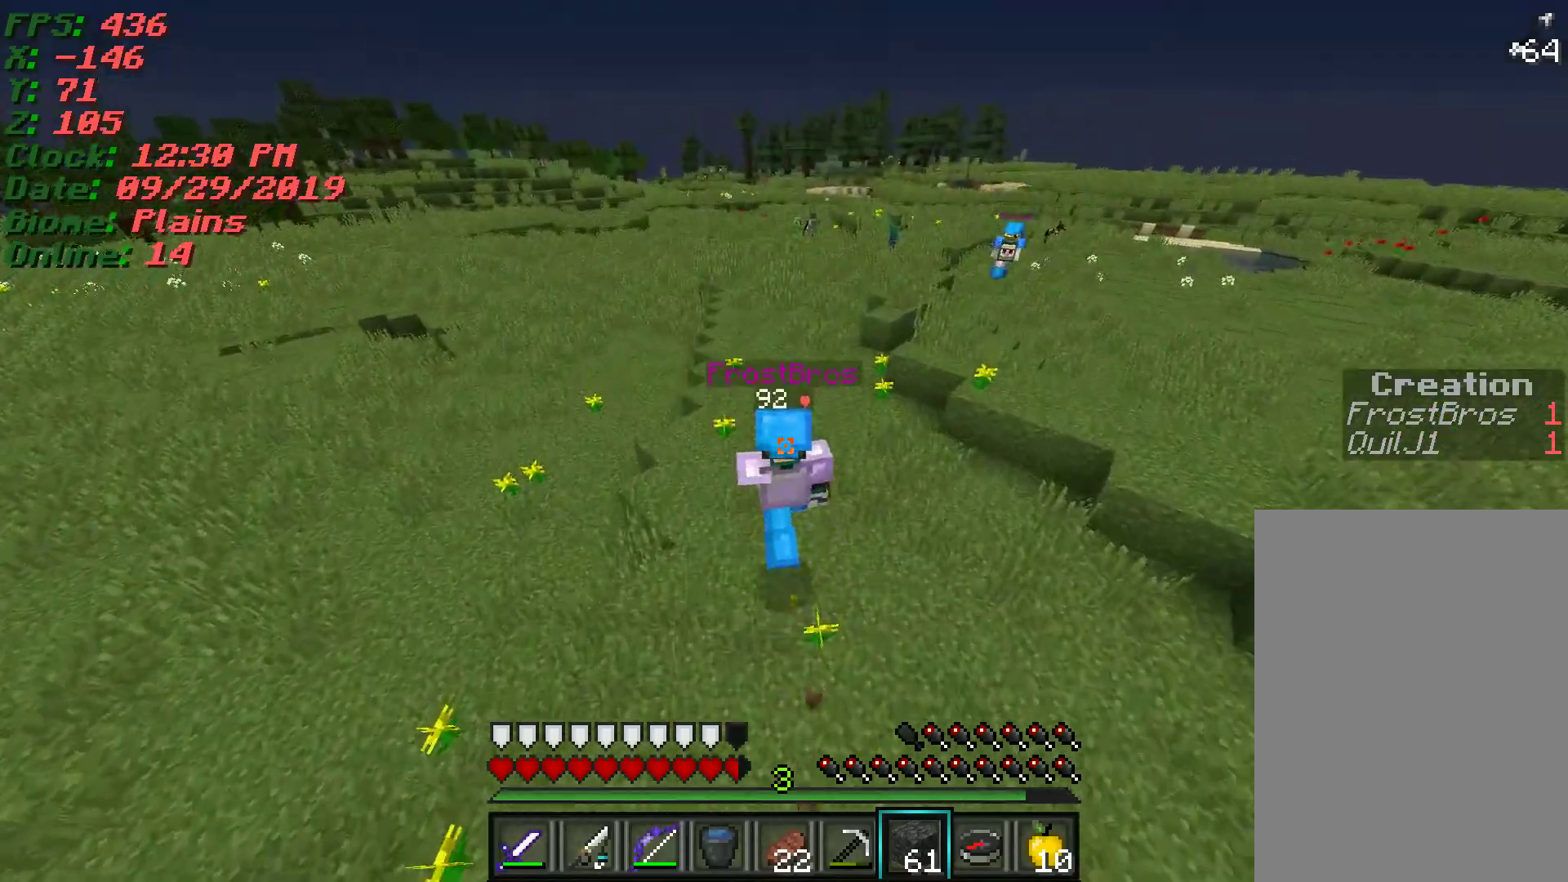
{"keys": ["d", "w"], "mouse": [], "events": [[317, "d", "down"]]}
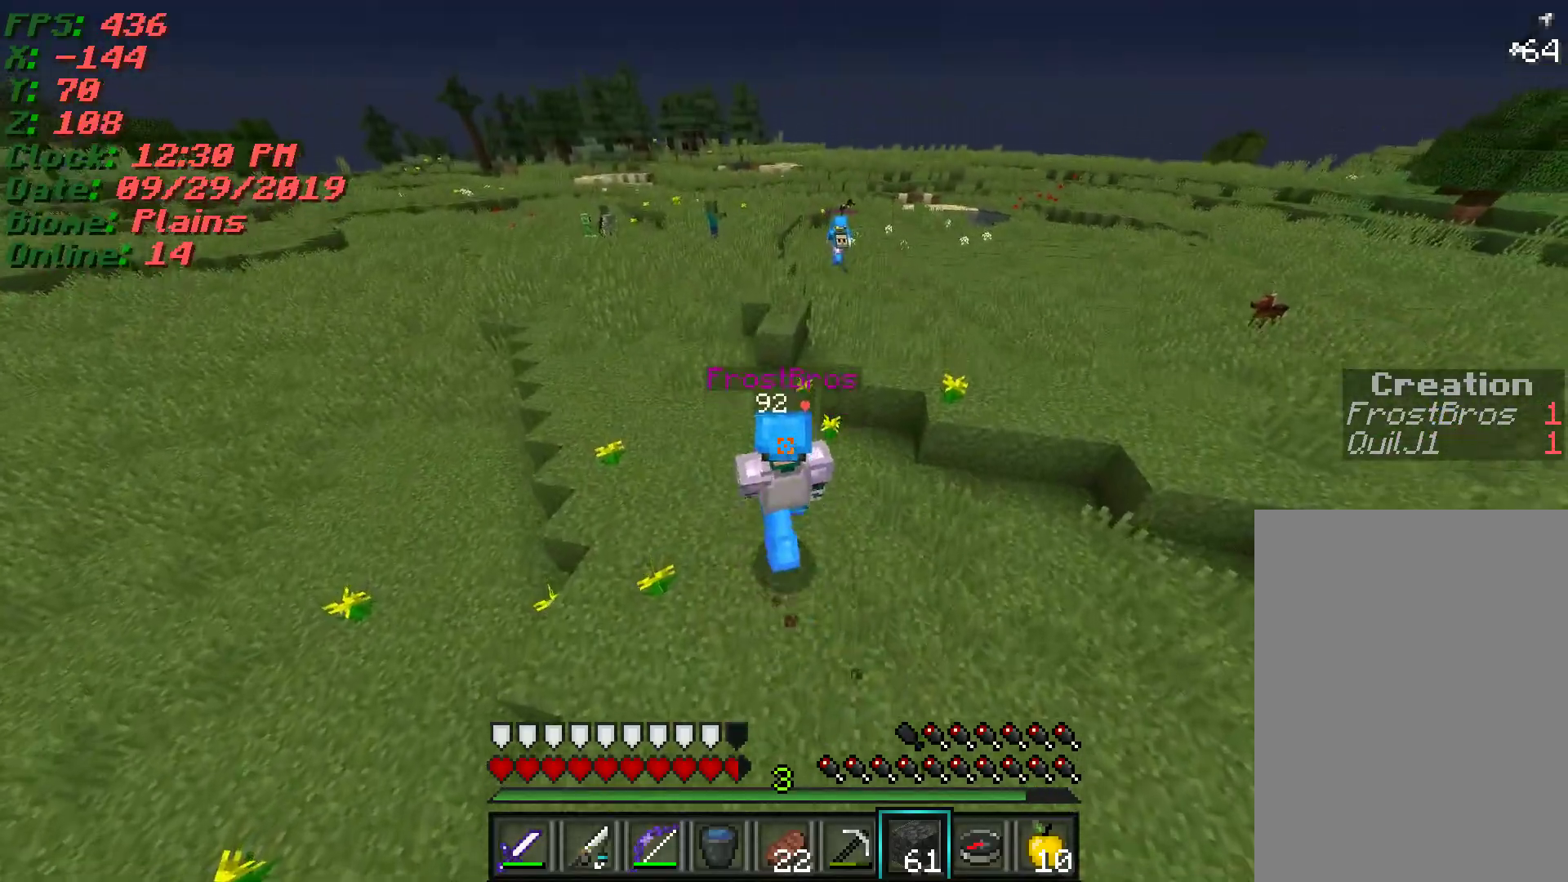
{"keys": ["w"], "mouse": [], "events": [[100, "d", "up"], [283, "d", "down"], [417, "d", "up"]]}
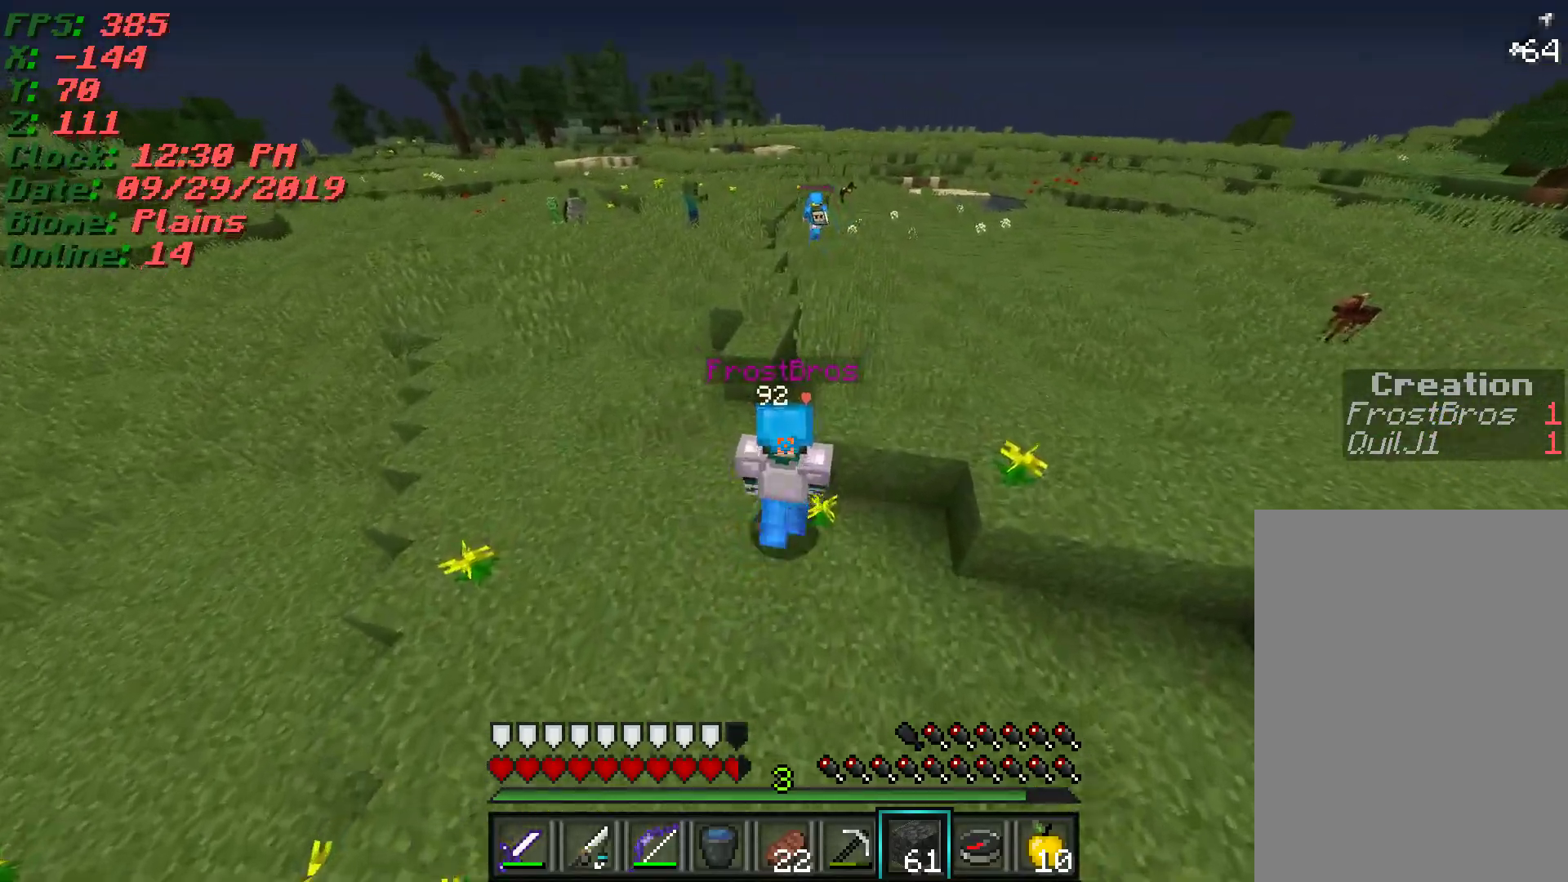
{"keys": ["w"], "mouse": [], "events": [[217, "d", "down"], [450, "d", "up"]]}